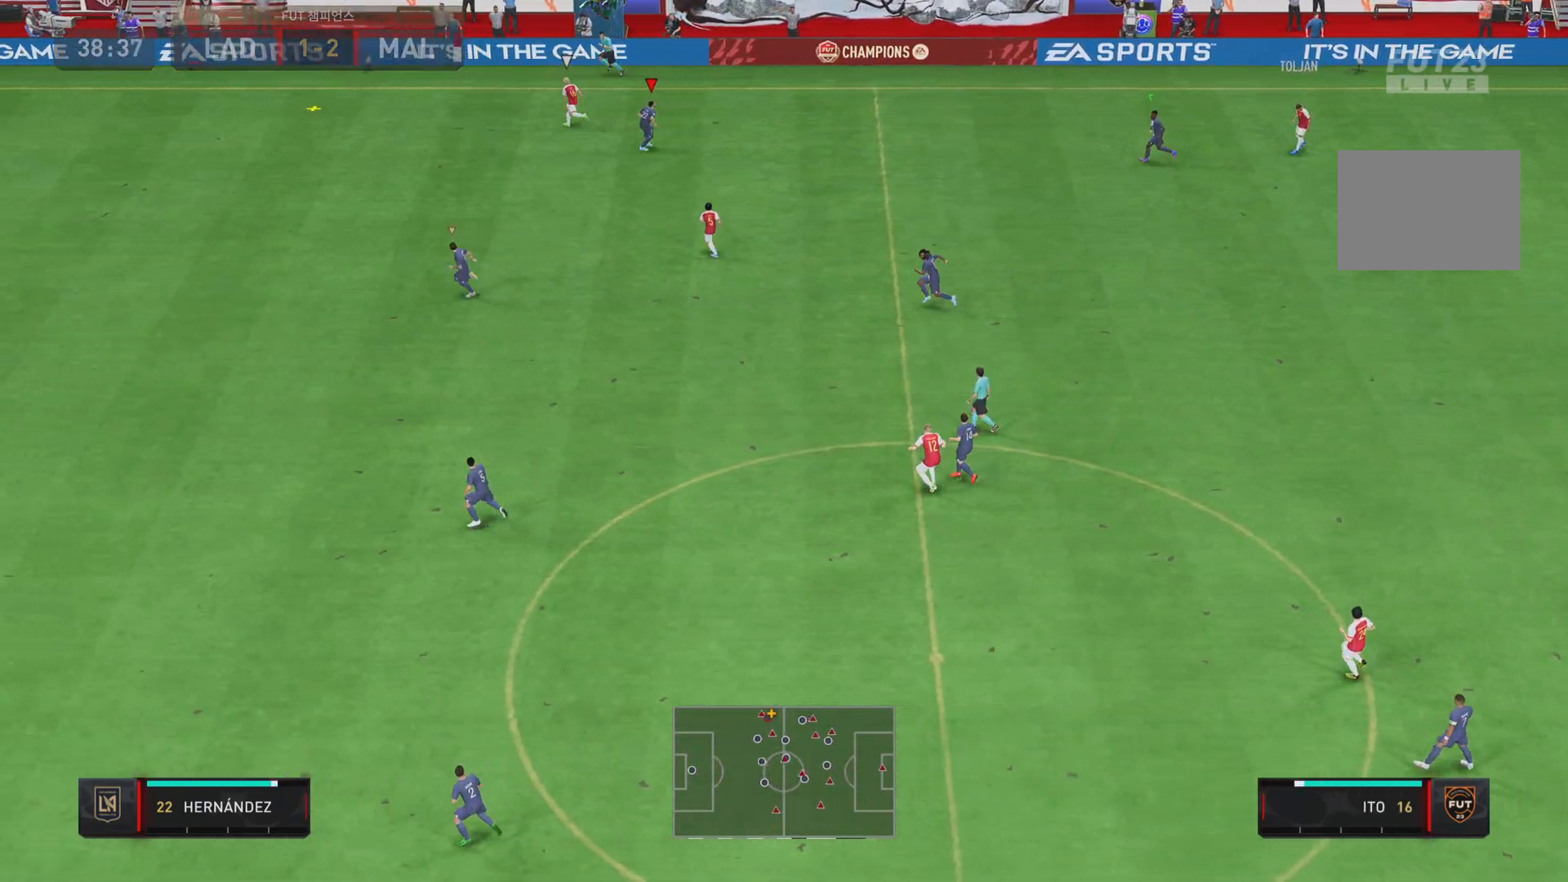
Gameplay with a controller (PlayStation layout); each line is a JSON object with the inputs held at the frame after it. "events" lists button and stick changes between this image and that frame as [ms after this image, input, new state], when the widget could be followed in between. Not read: L3 R1 R3.
{"buttons": ["R2"], "left_stick": "left", "right_stick": "center", "events": [[217, "L2", "up"]]}
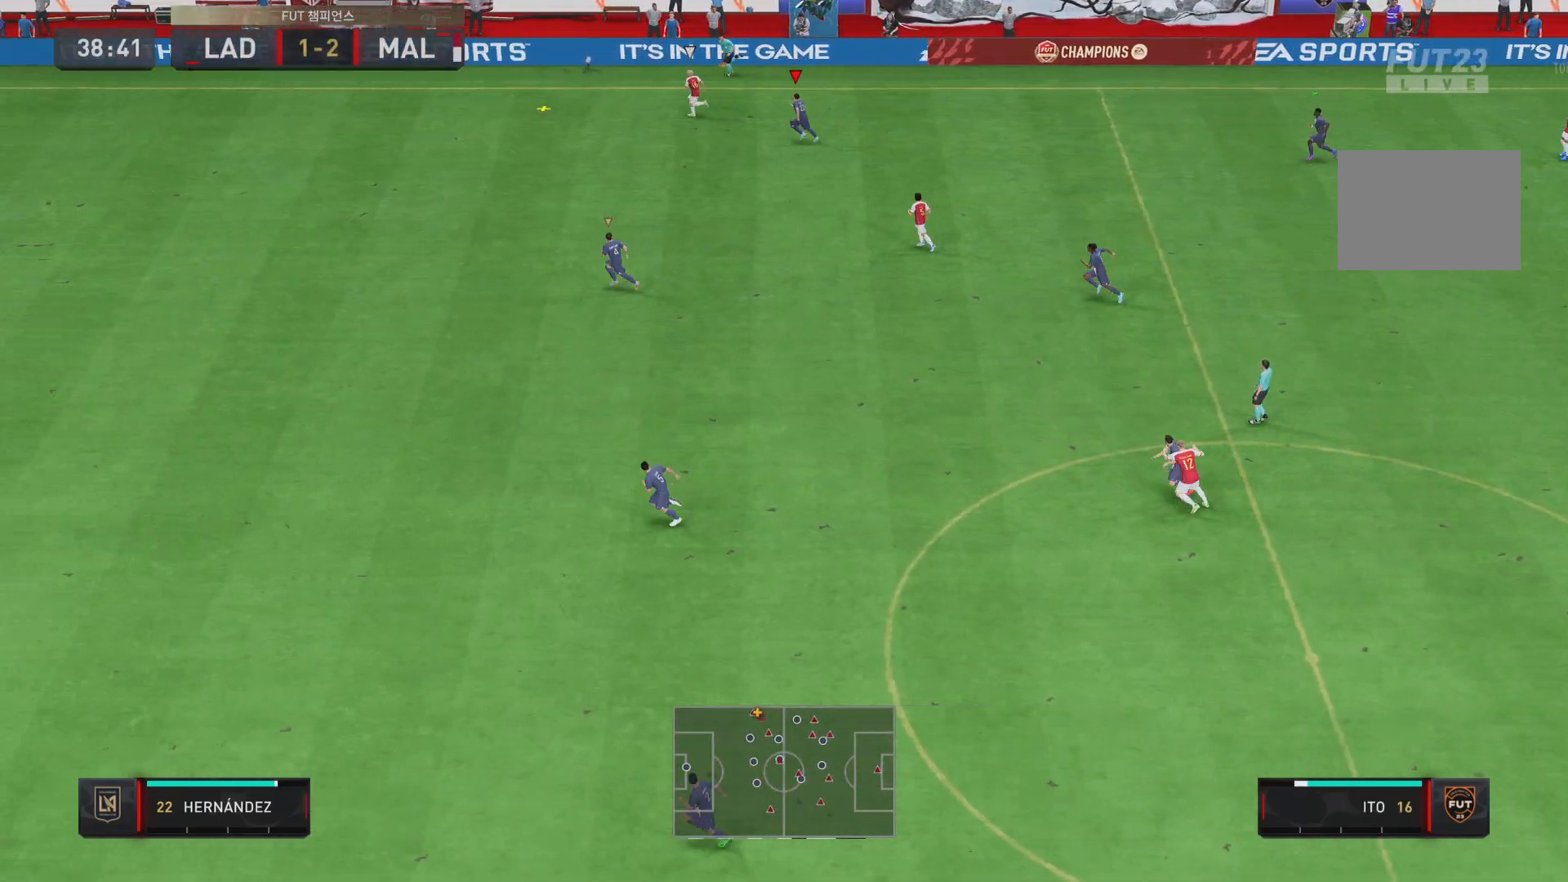
{"buttons": ["R2"], "left_stick": "left", "right_stick": "center", "events": []}
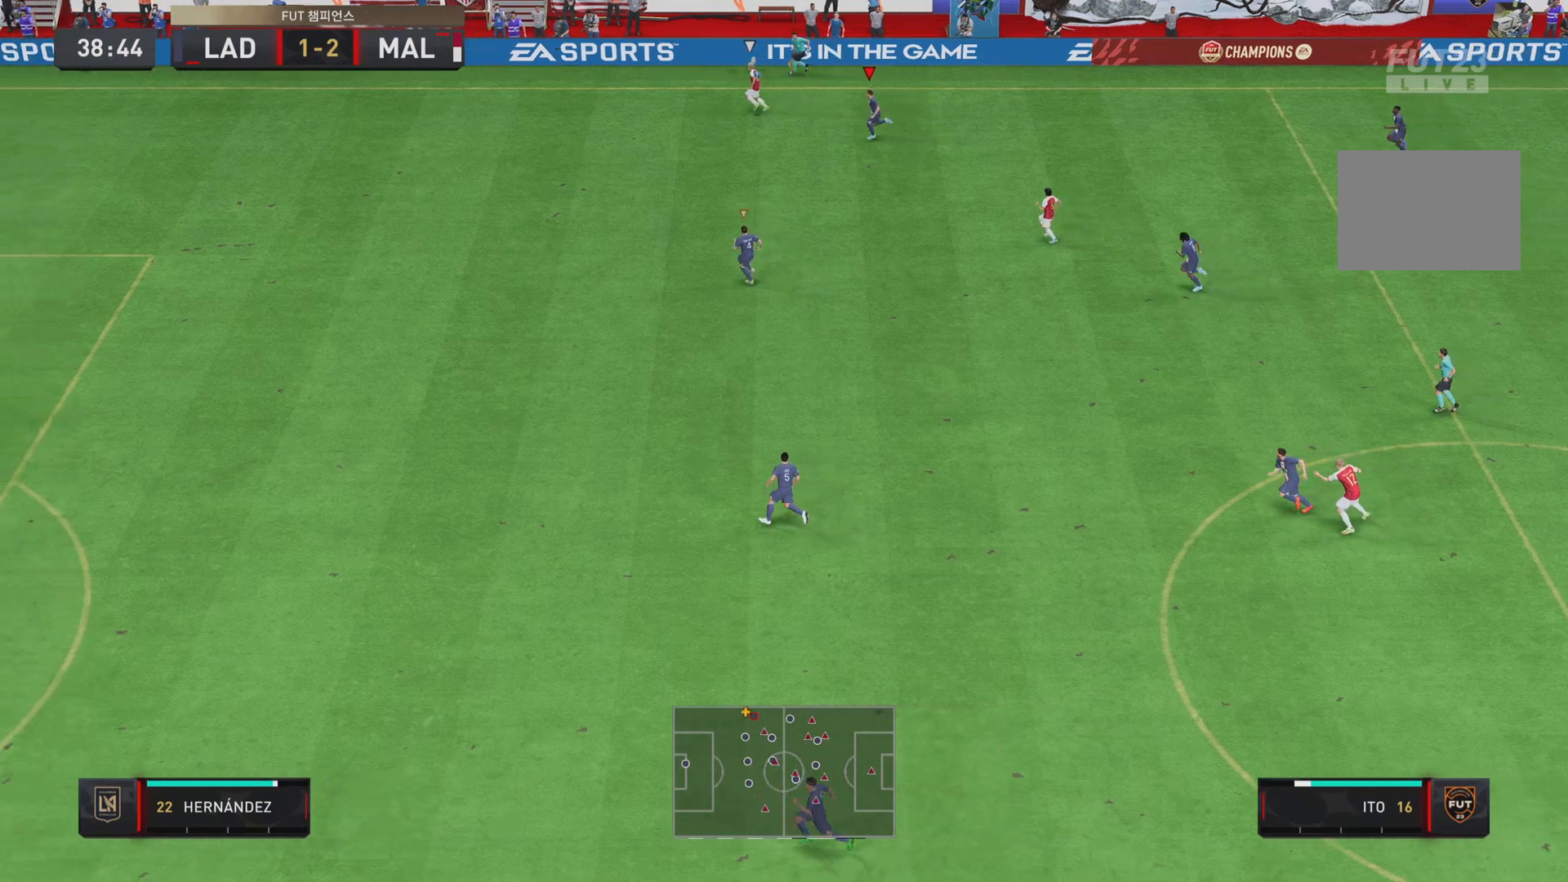
{"buttons": ["R2"], "left_stick": "left", "right_stick": "center", "events": []}
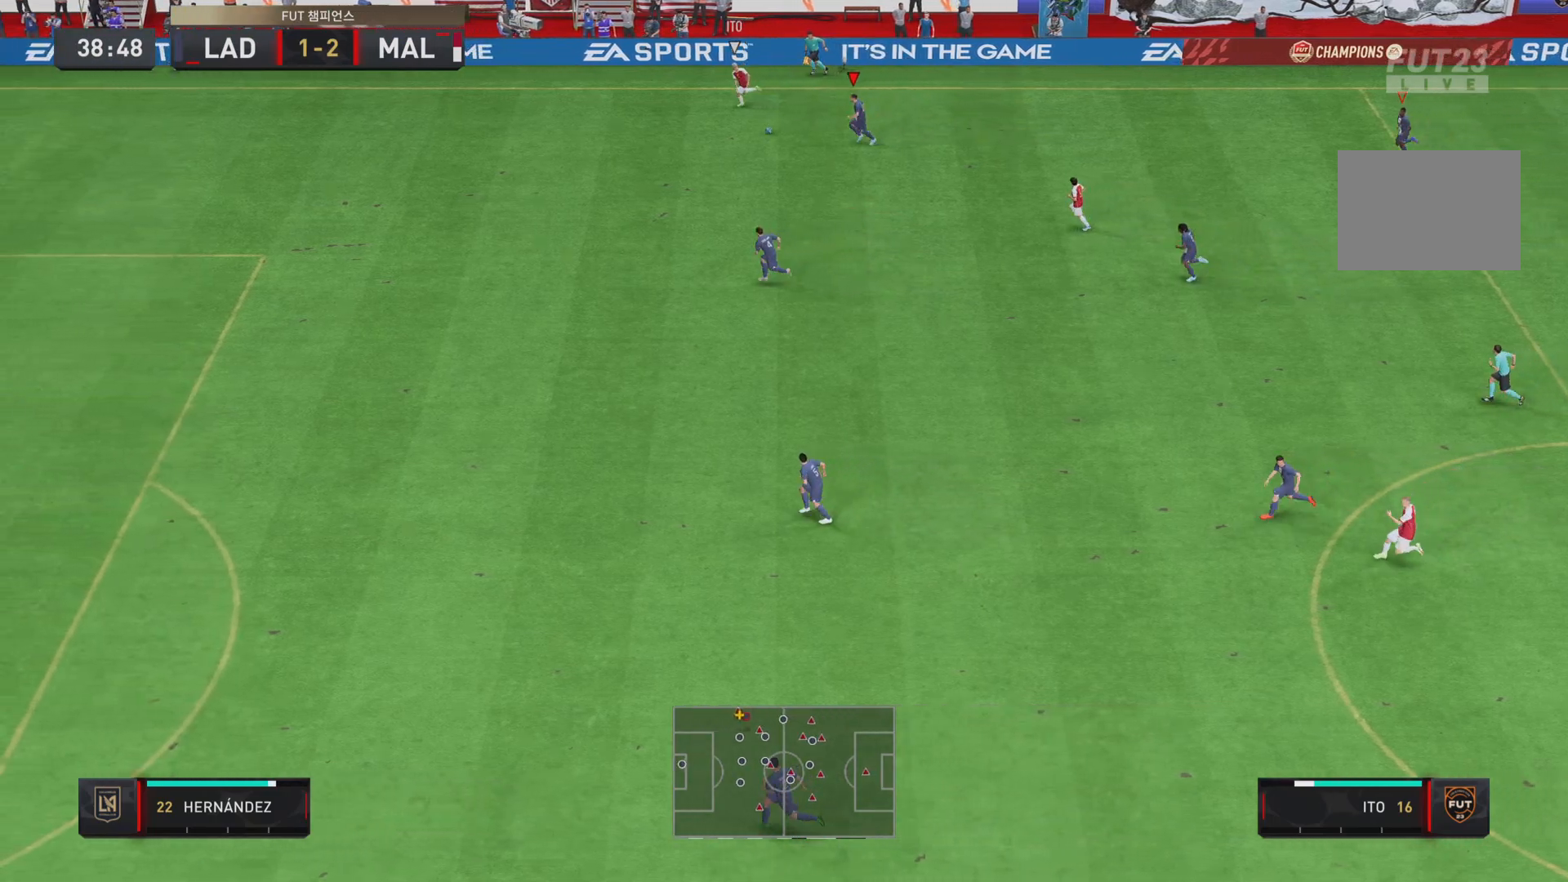
{"buttons": ["R2"], "left_stick": "down-left", "right_stick": "center", "events": [[17, "left_stick", "down-left"]]}
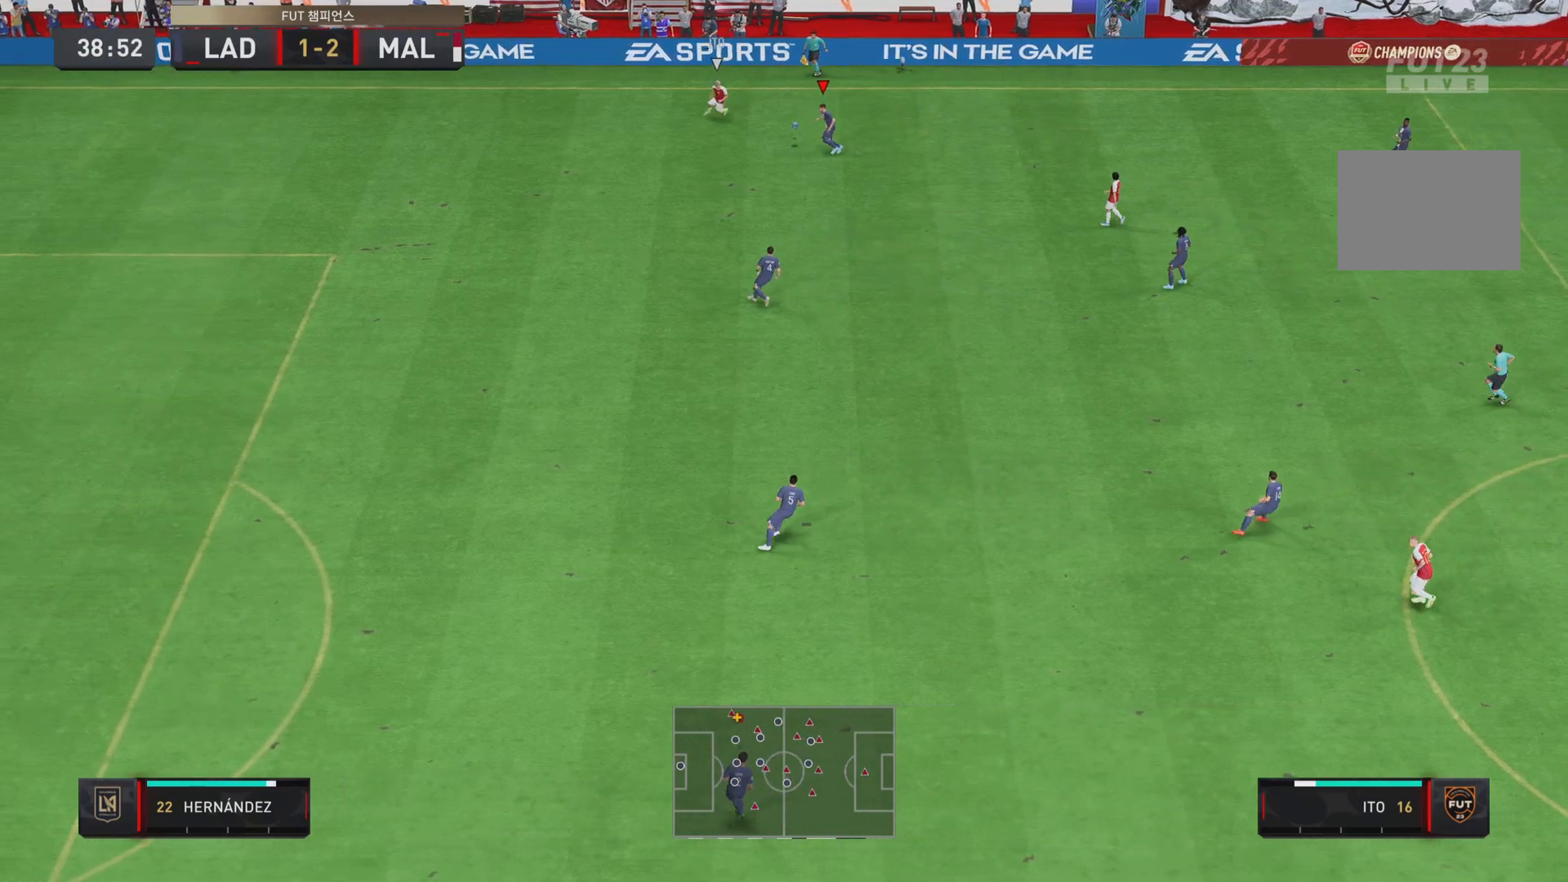
{"buttons": [], "left_stick": "down", "right_stick": "center", "events": [[67, "left_stick", "down"], [101, "R2", "up"], [117, "CROSS", "down"], [217, "CROSS", "up"]]}
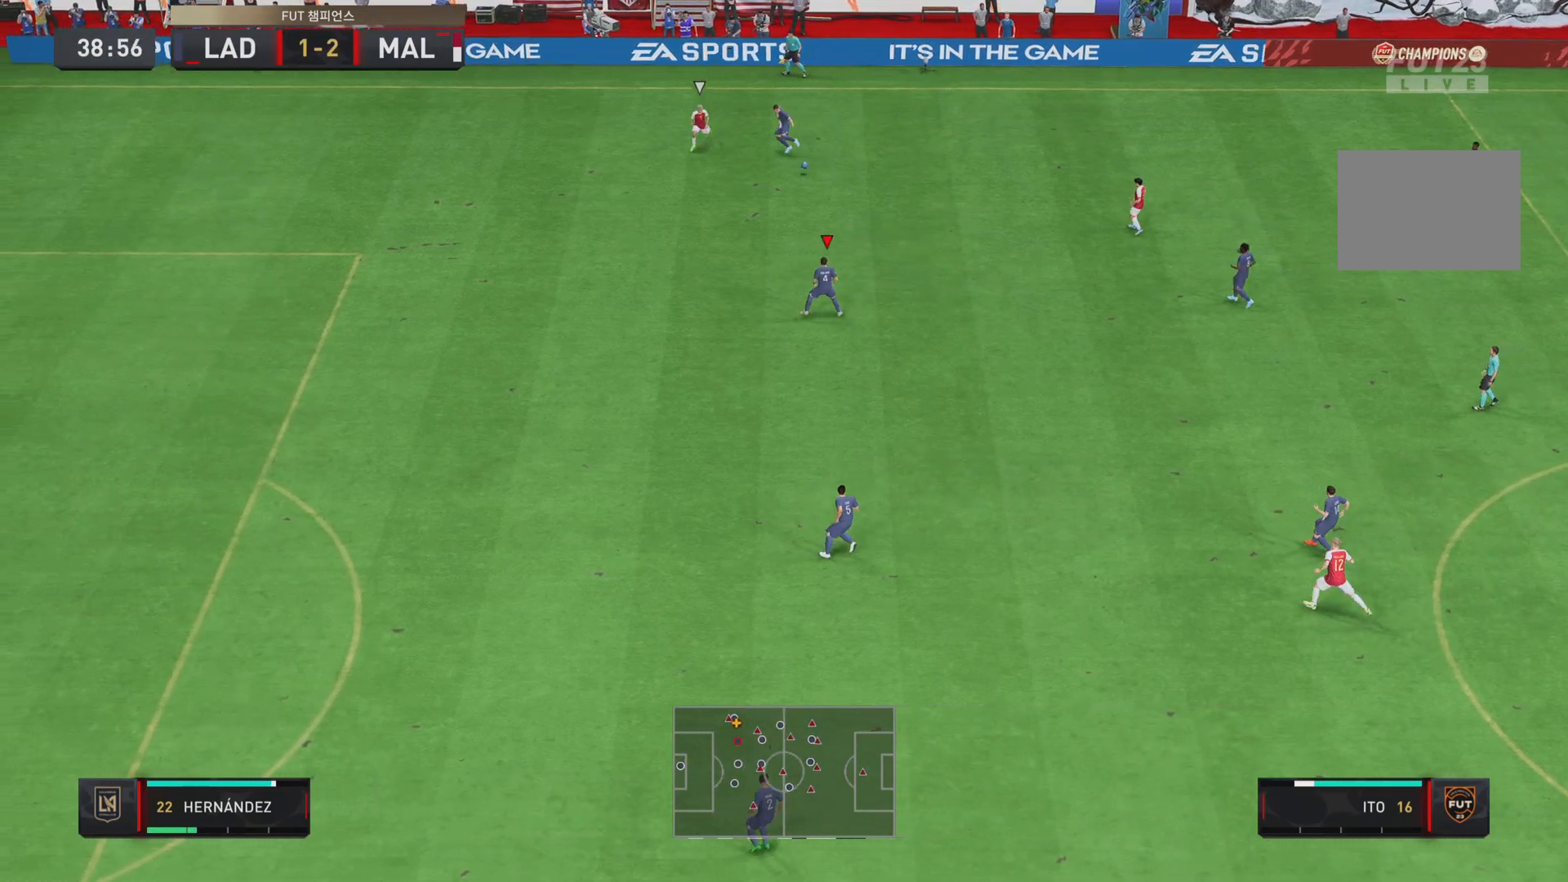
{"buttons": [], "left_stick": "down-right", "right_stick": "center", "events": [[434, "left_stick", "down-right"]]}
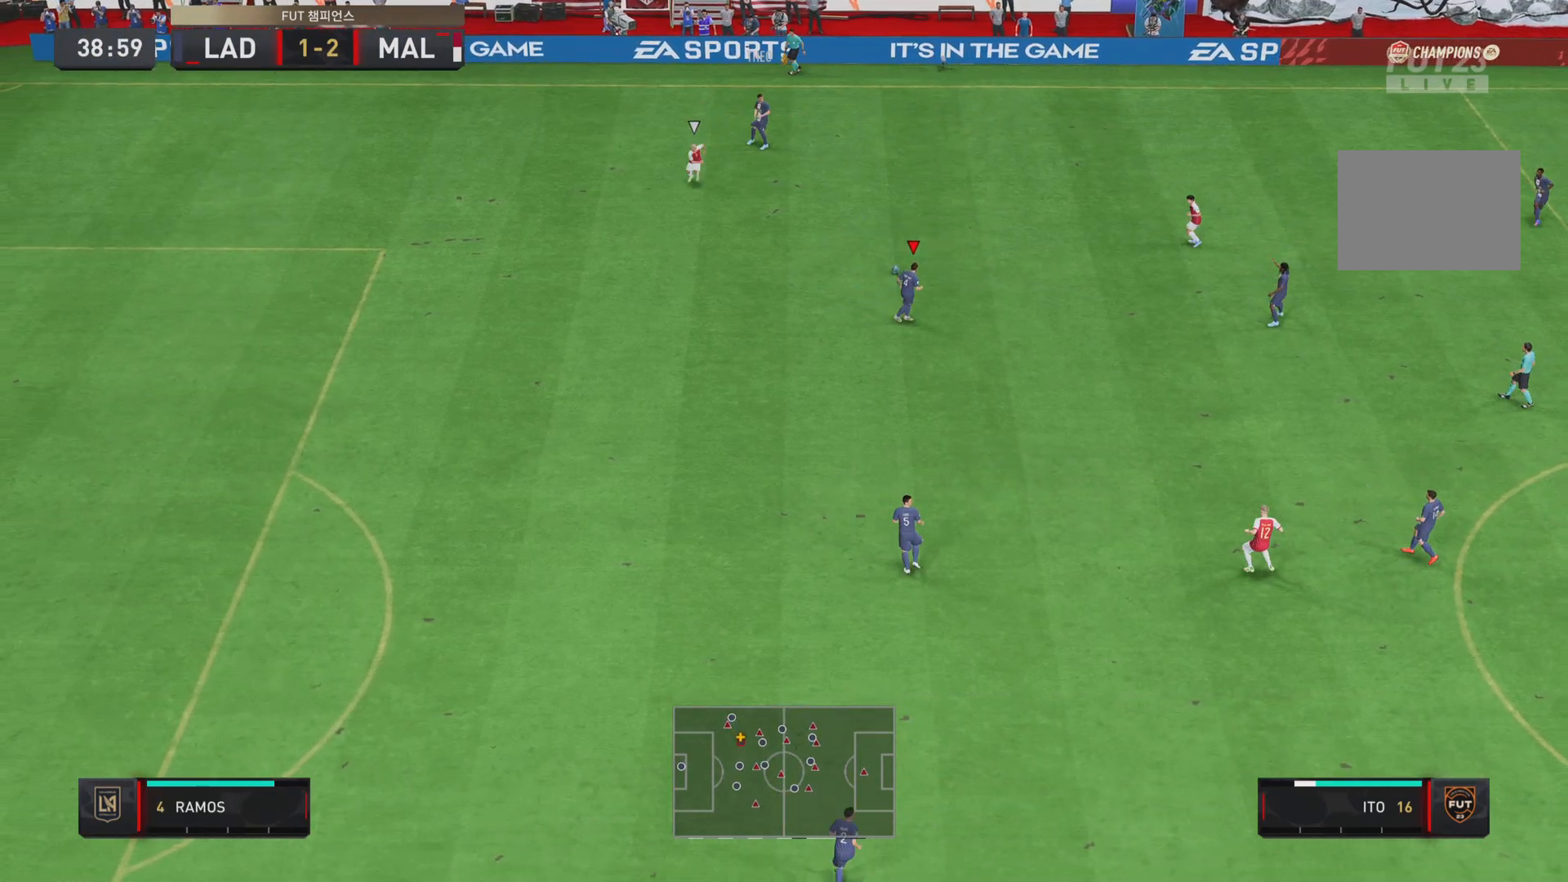
{"buttons": [], "left_stick": "down-right", "right_stick": "center", "events": [[134, "CROSS", "down"], [334, "CROSS", "up"]]}
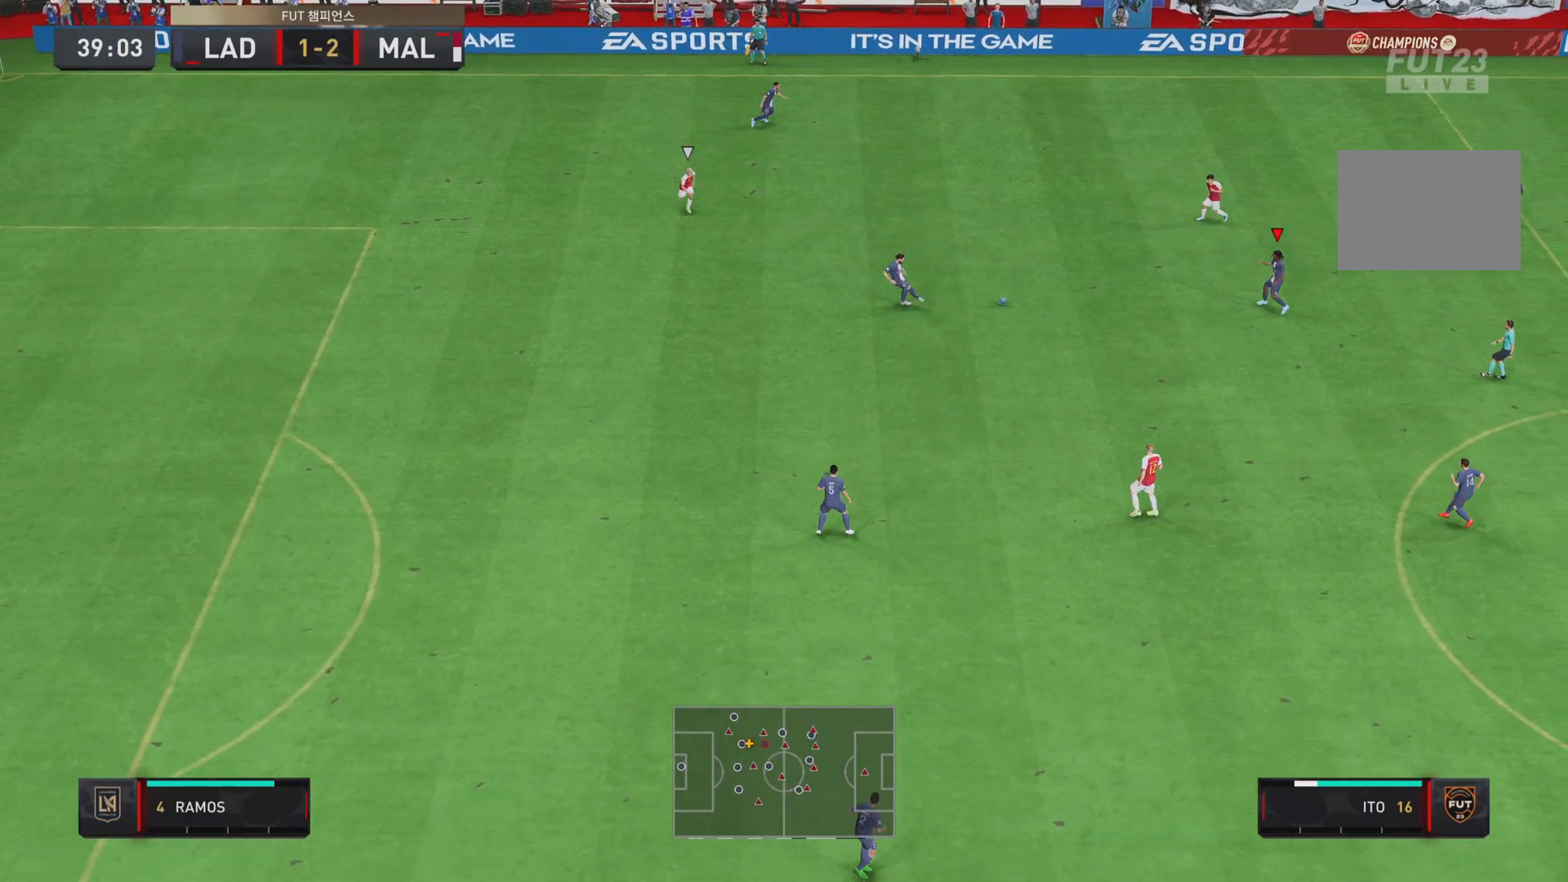
{"buttons": [], "left_stick": "down-right", "right_stick": "center", "events": []}
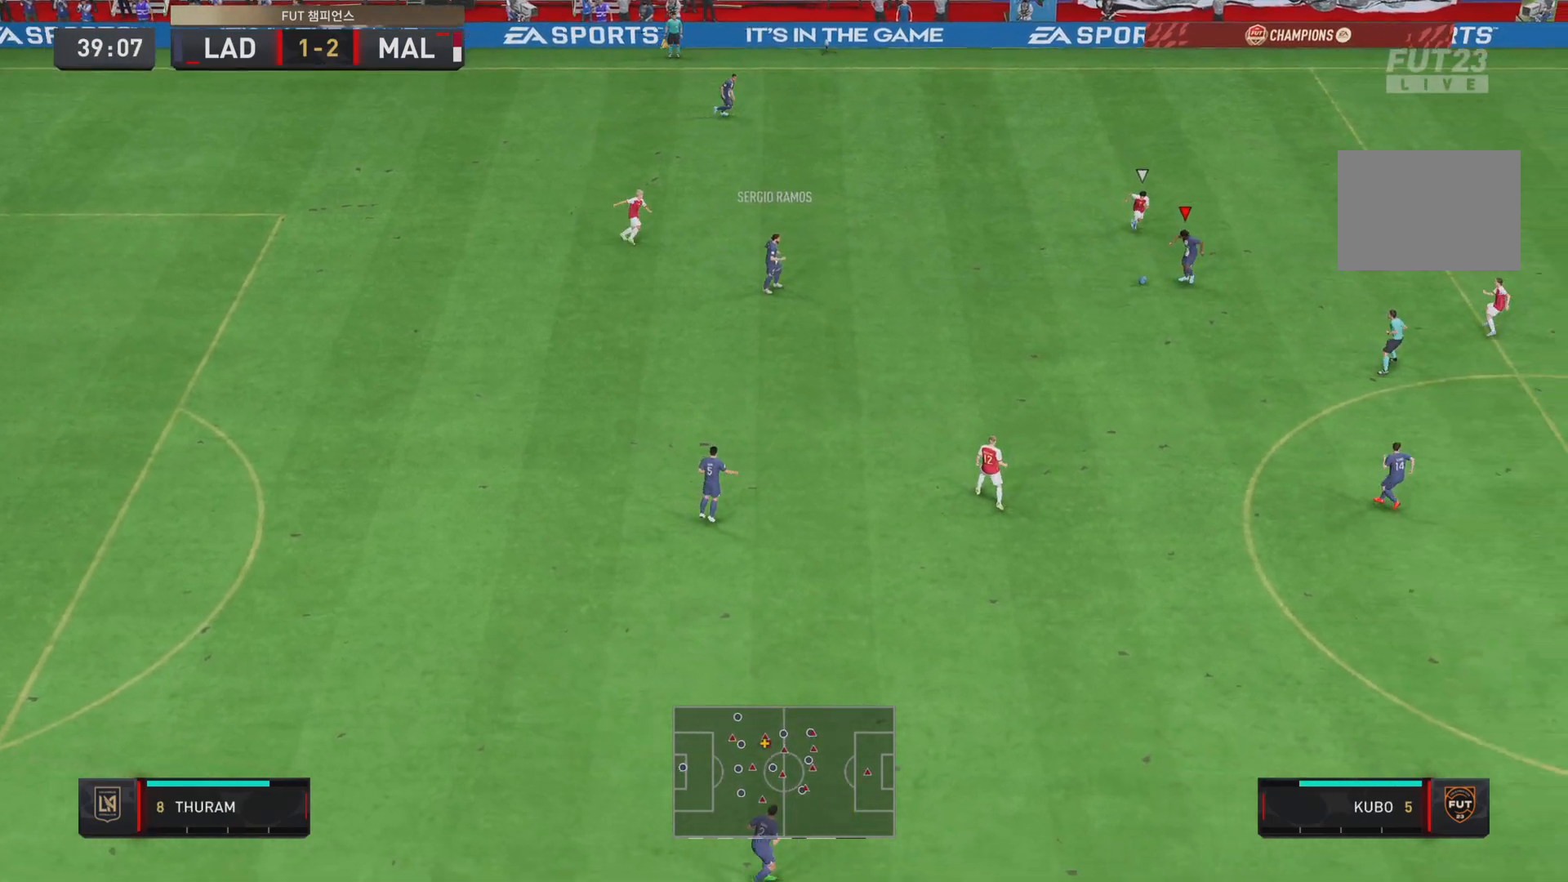
{"buttons": ["L1"], "left_stick": "right", "right_stick": "center", "events": [[284, "CROSS", "down"], [317, "L1", "down"], [351, "left_stick", "right"], [451, "CROSS", "up"]]}
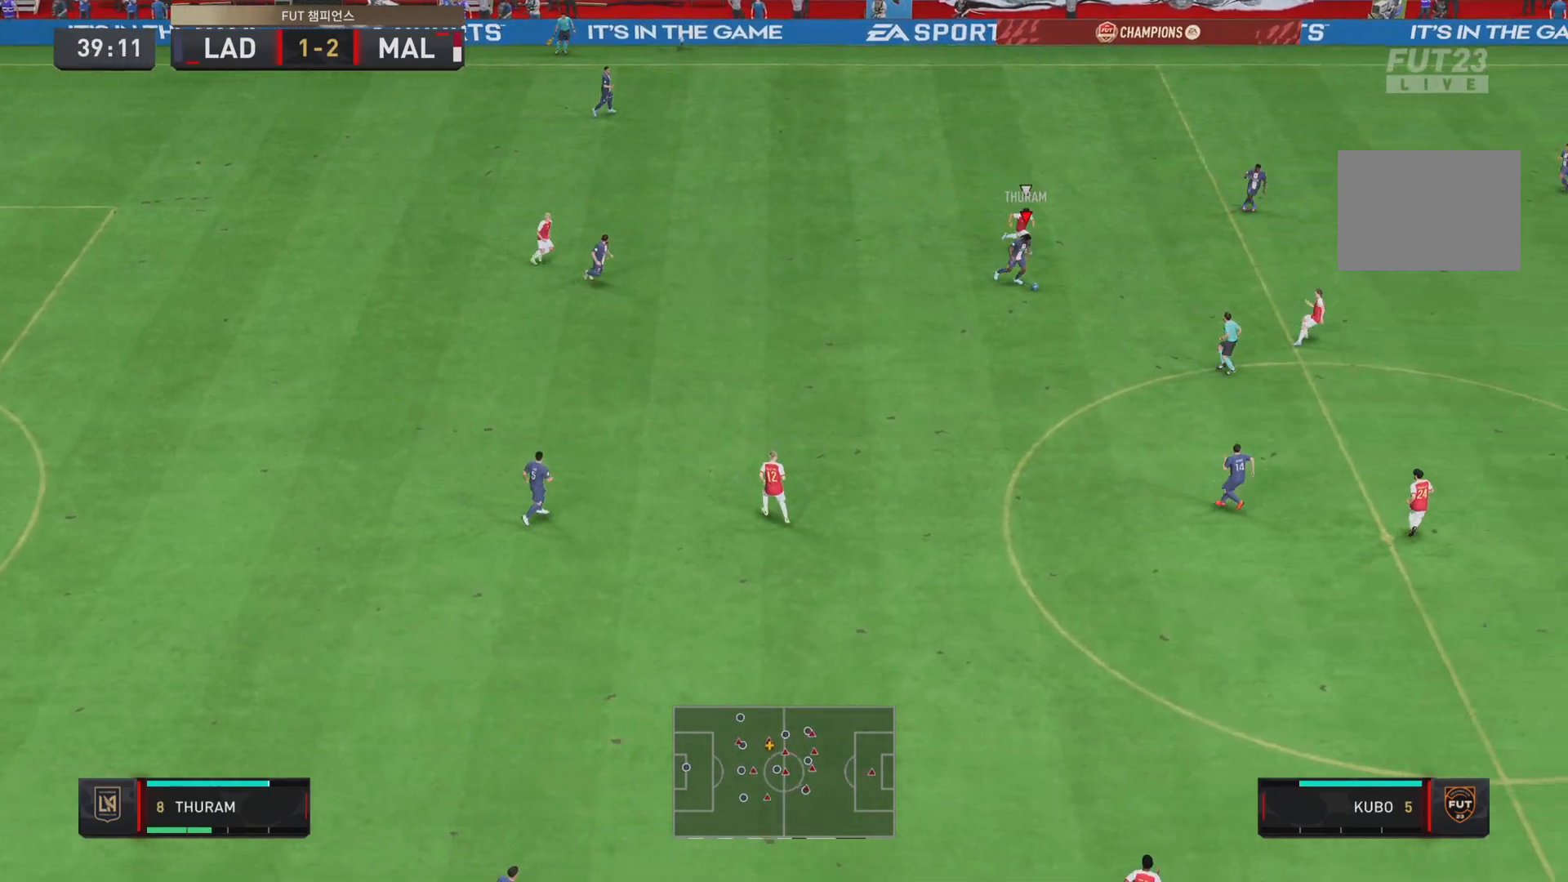
{"buttons": [], "left_stick": "down-right", "right_stick": "center", "events": [[50, "L1", "up"], [284, "left_stick", "down-right"]]}
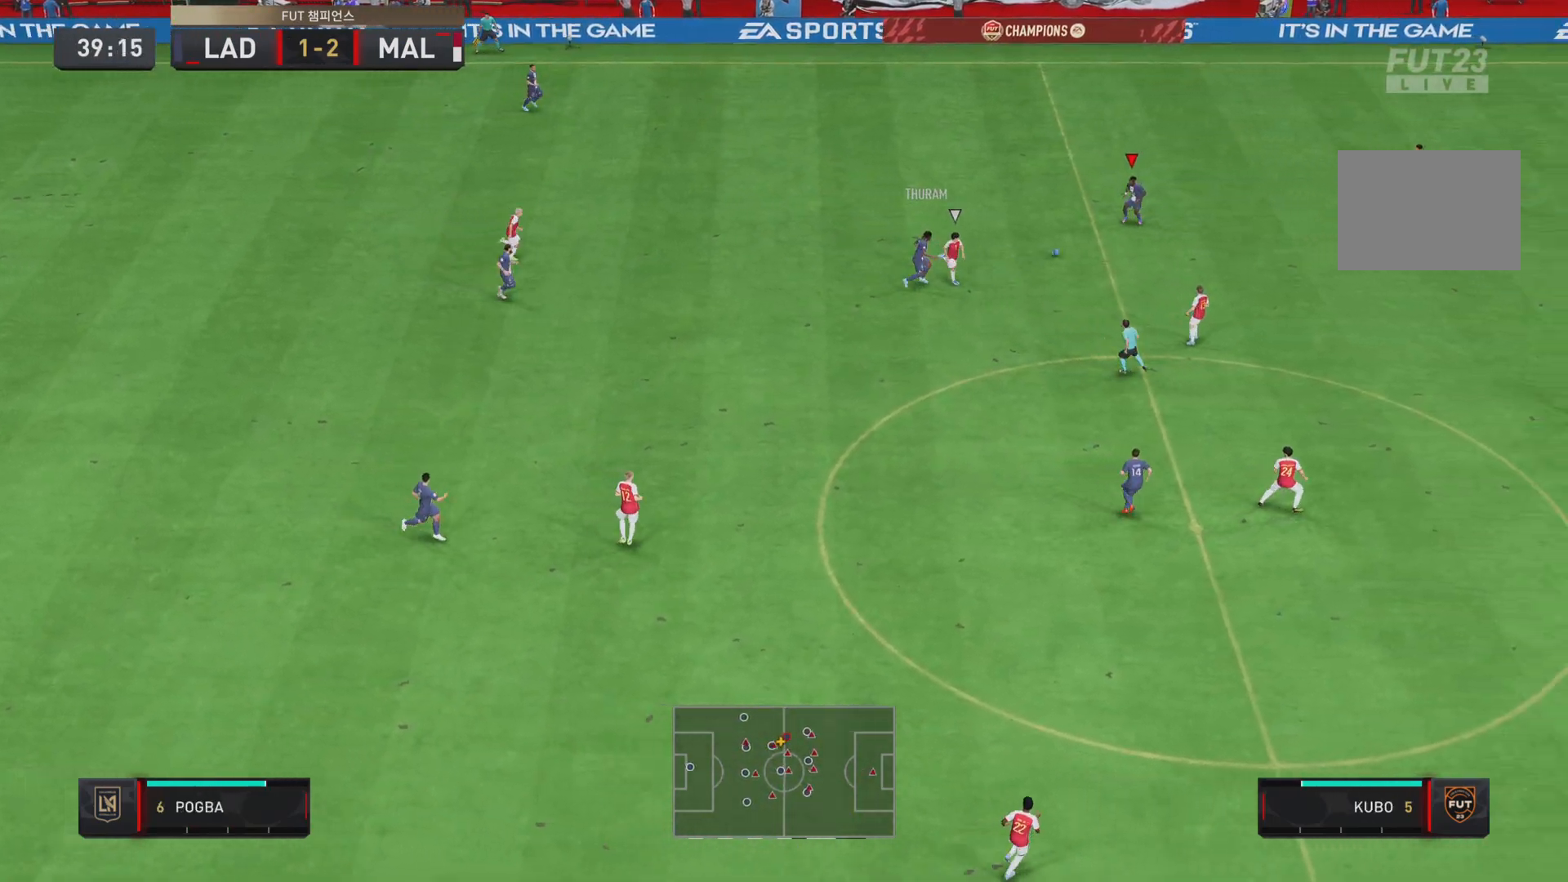
{"buttons": ["CROSS", "L1"], "left_stick": "down-right", "right_stick": "center", "events": [[368, "L1", "down"], [401, "CROSS", "down"]]}
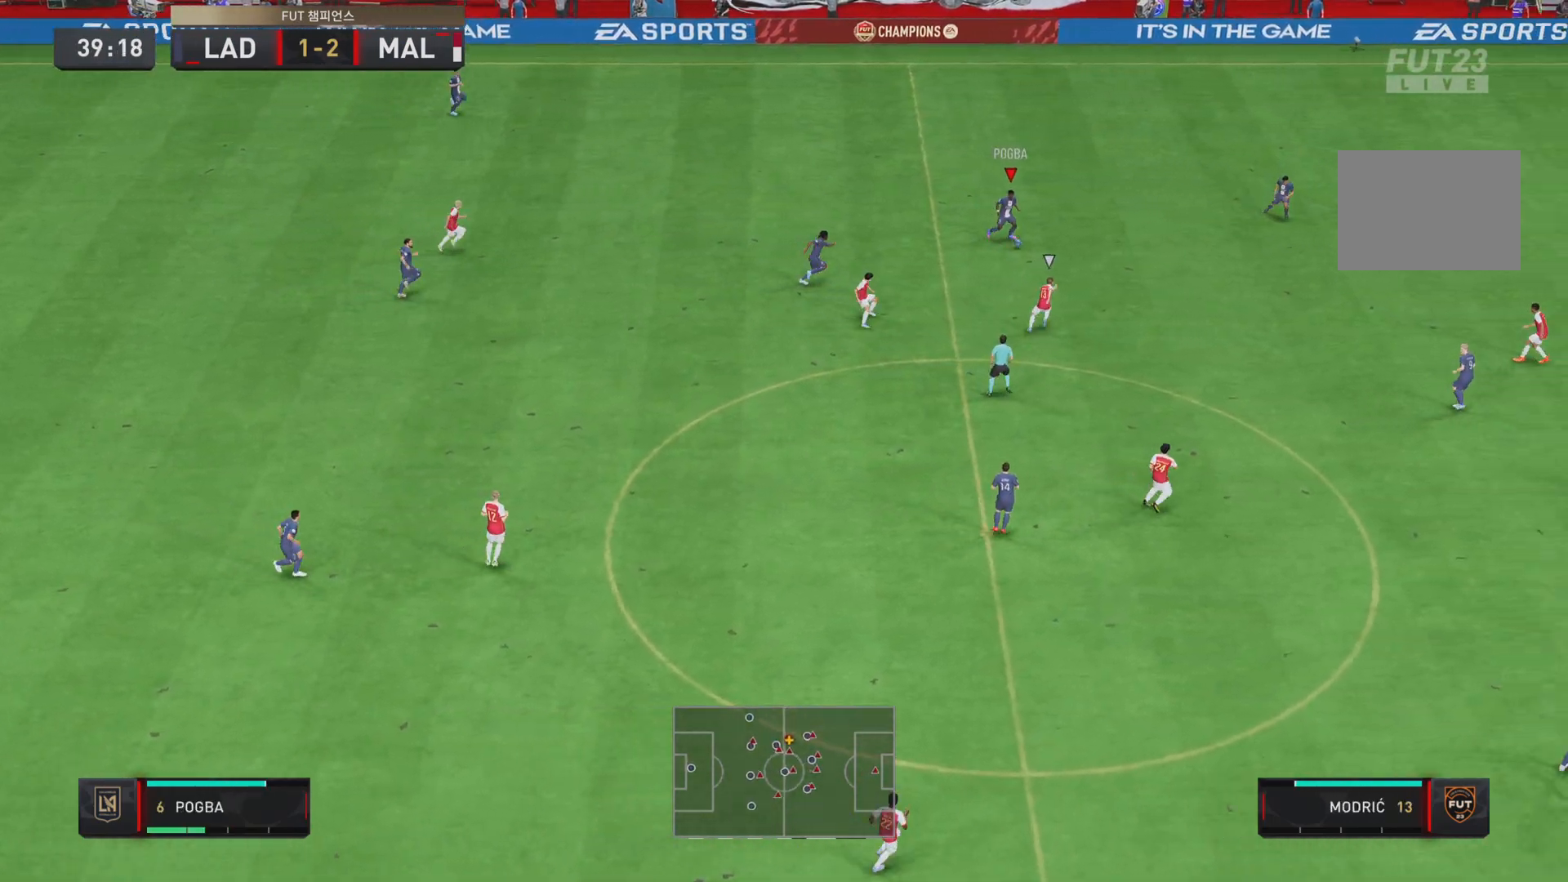
{"buttons": [], "left_stick": "down-right", "right_stick": "center", "events": [[33, "CROSS", "up"], [33, "L1", "up"]]}
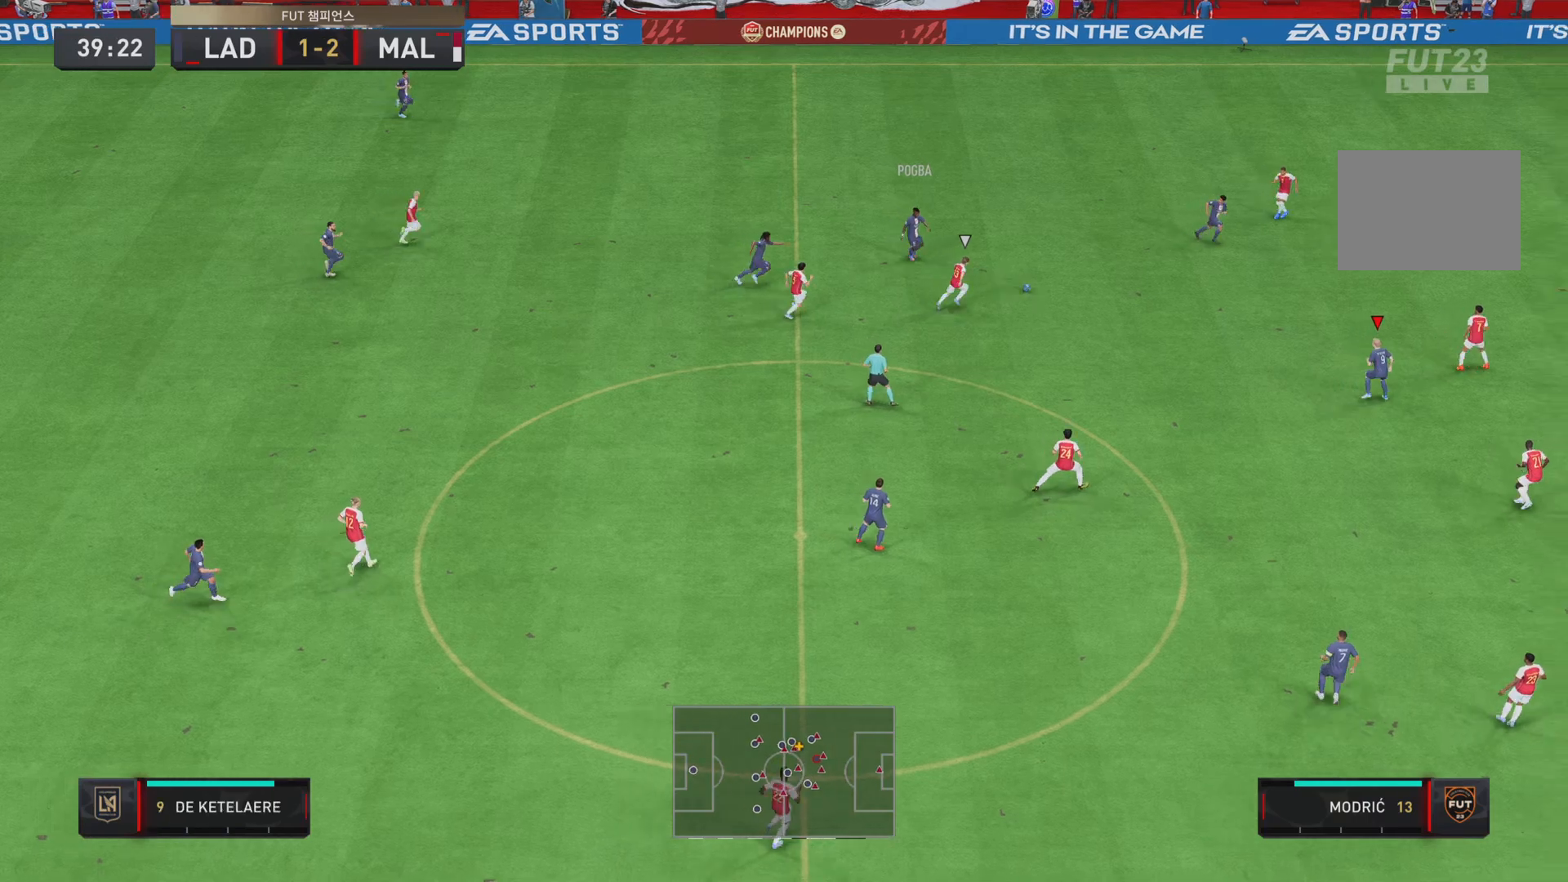
{"buttons": [], "left_stick": "down", "right_stick": "center", "events": [[434, "left_stick", "down"]]}
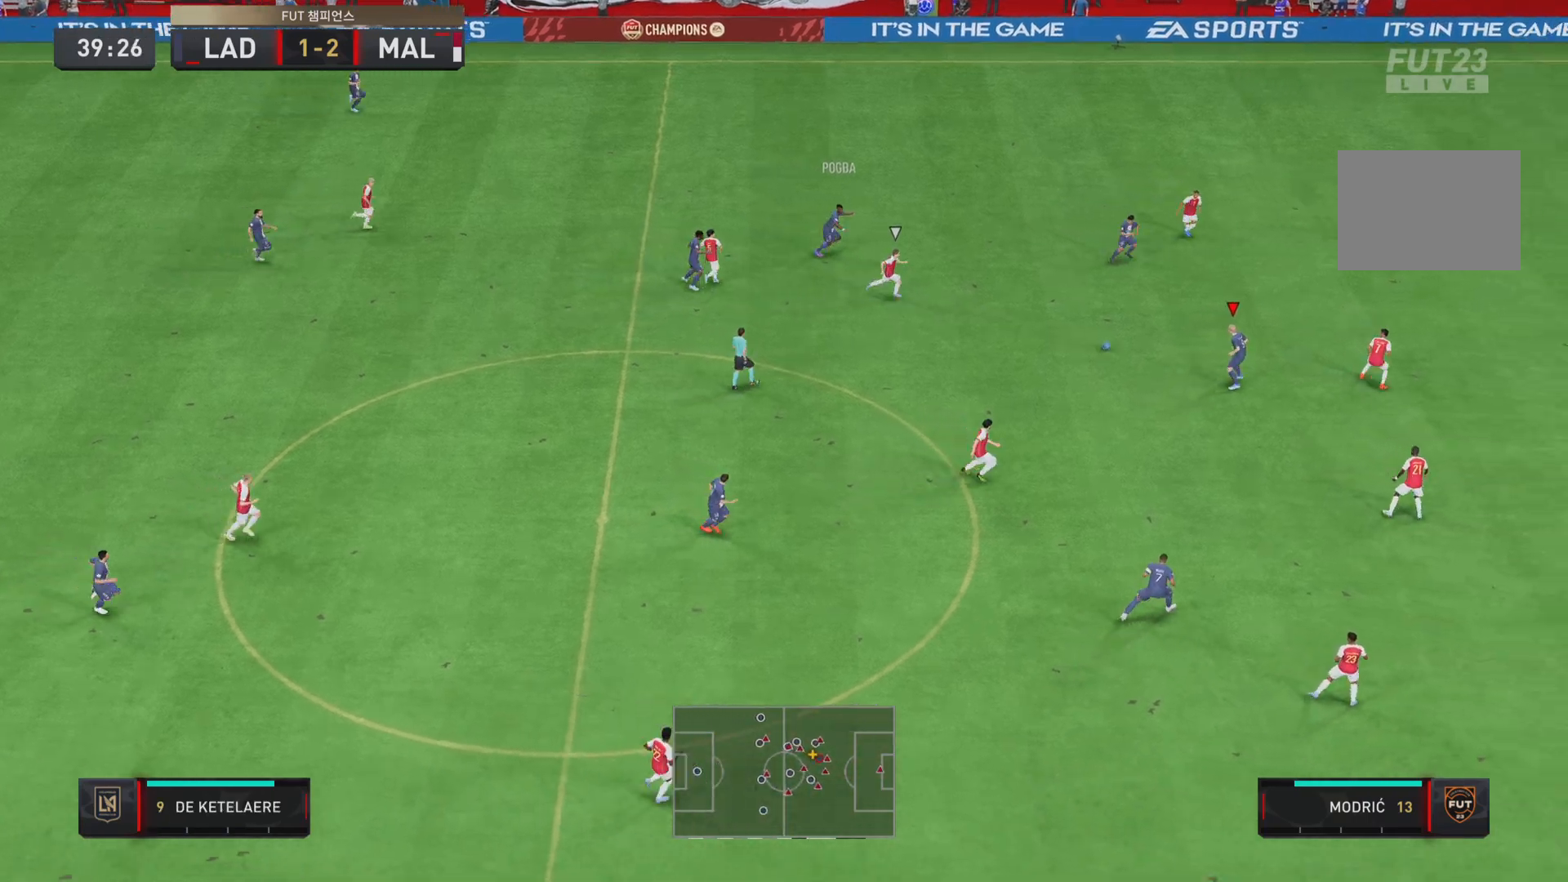
{"buttons": [], "left_stick": "down", "right_stick": "center", "events": [[317, "L1", "down"], [350, "CROSS", "down"], [450, "CROSS", "up"], [484, "L1", "up"]]}
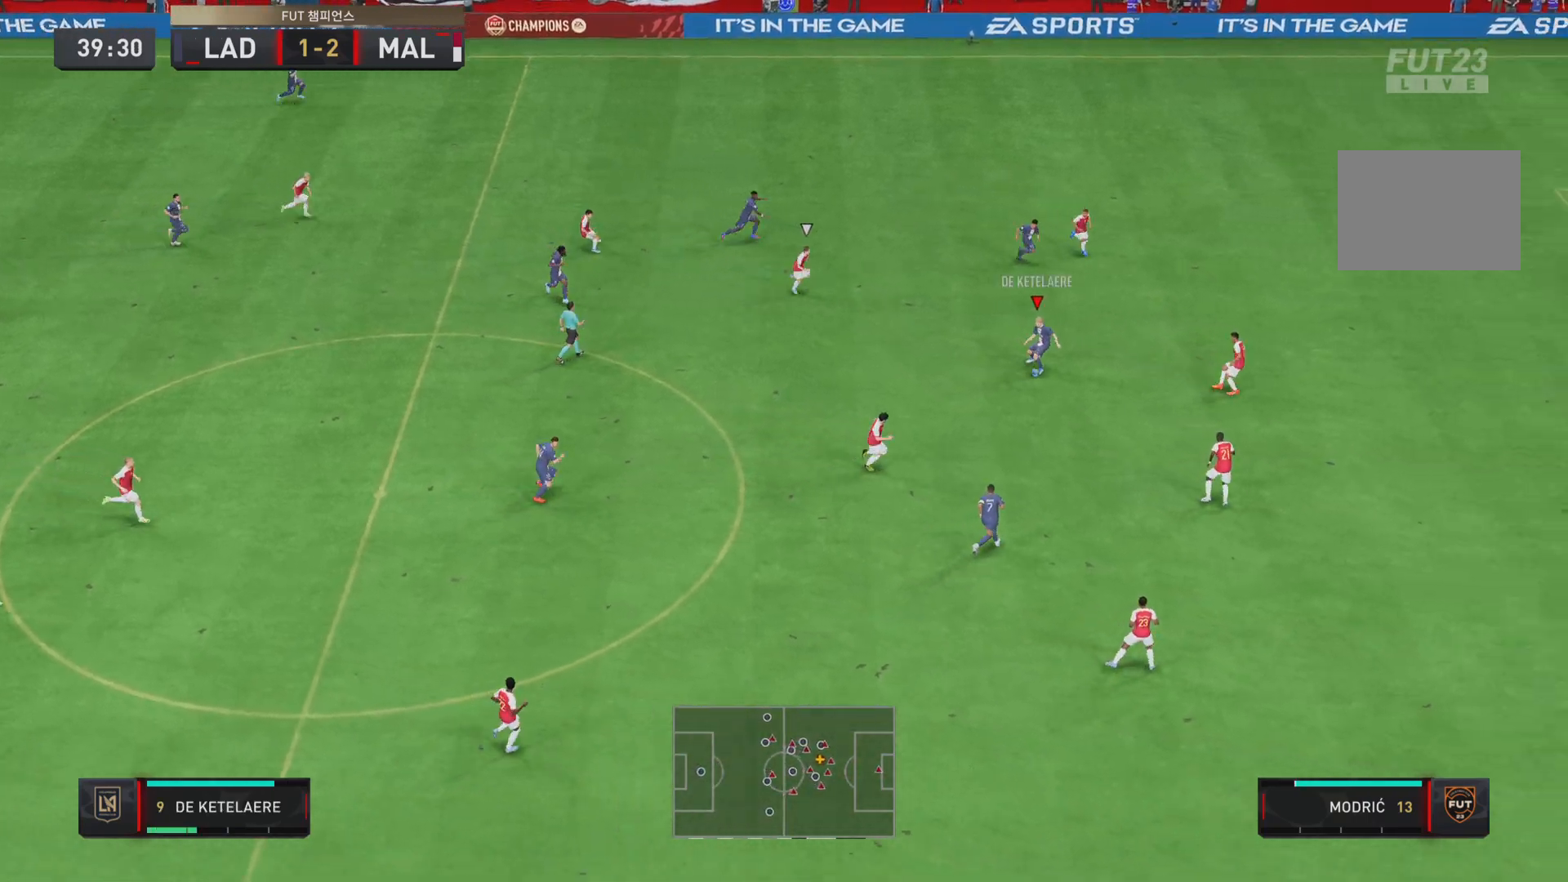
{"buttons": [], "left_stick": "center", "right_stick": "center", "events": [[217, "left_stick", "down-right"], [368, "left_stick", "center"]]}
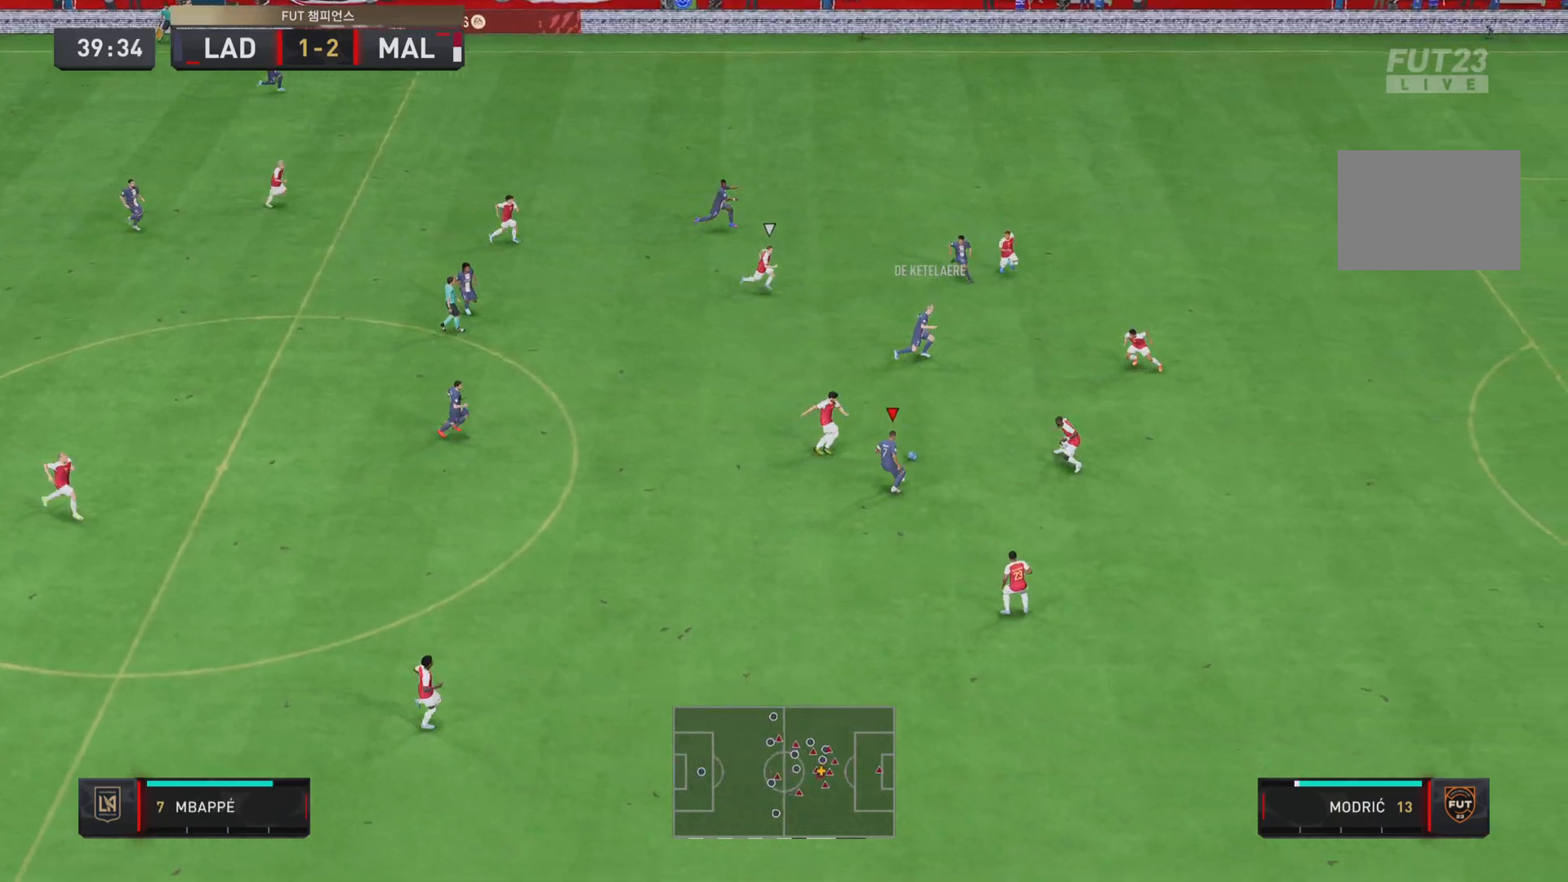
{"buttons": [], "left_stick": "down-right", "right_stick": "center", "events": [[83, "left_stick", "down-right"]]}
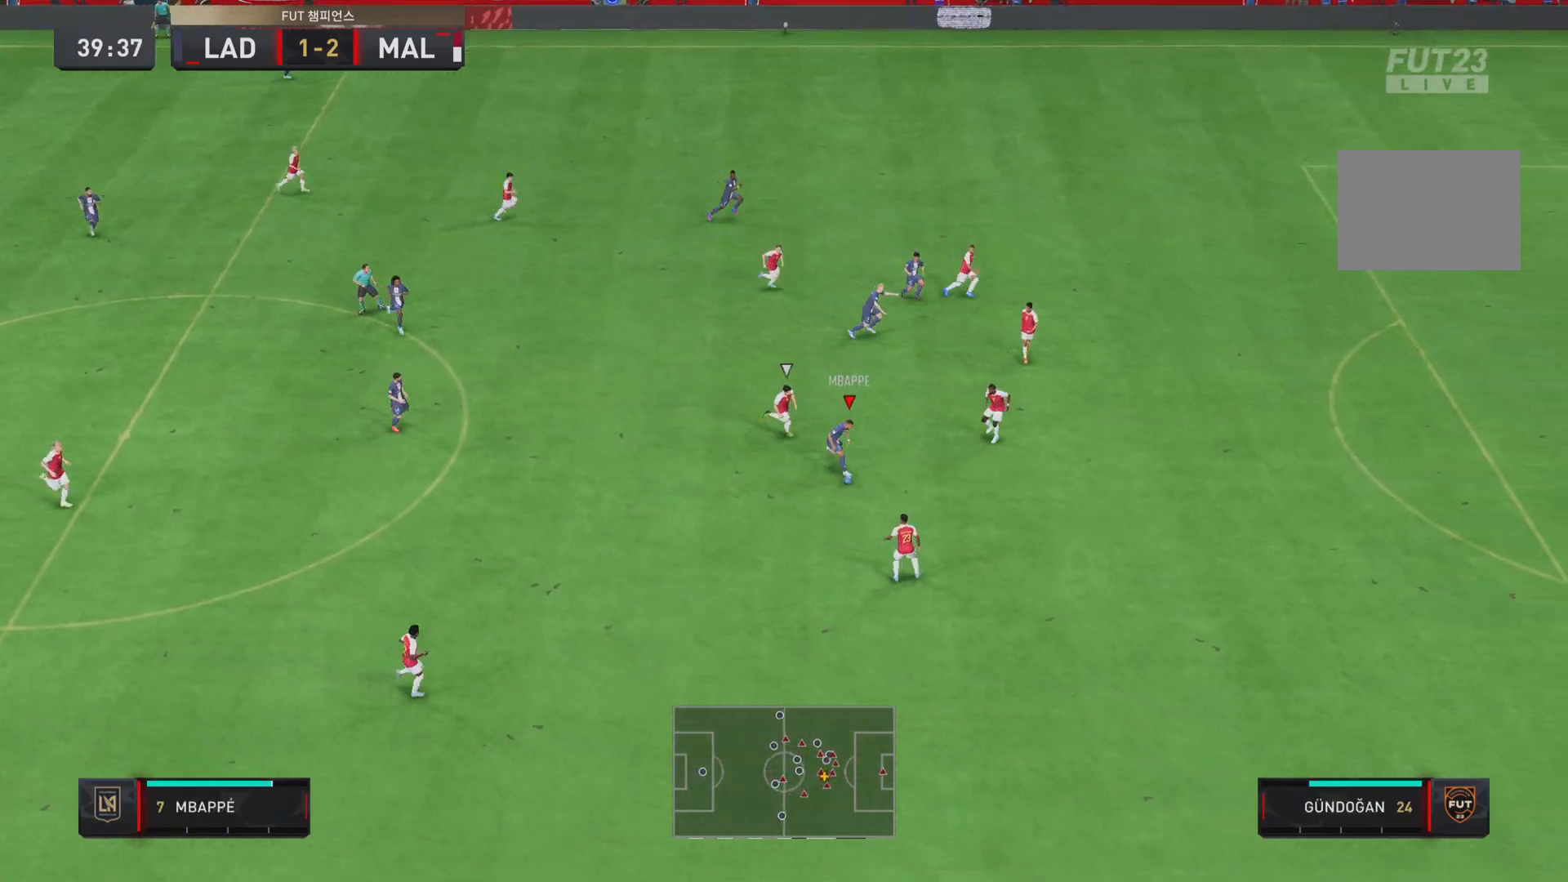
{"buttons": ["L1"], "left_stick": "right", "right_stick": "center", "events": [[367, "left_stick", "right"], [501, "L1", "down"]]}
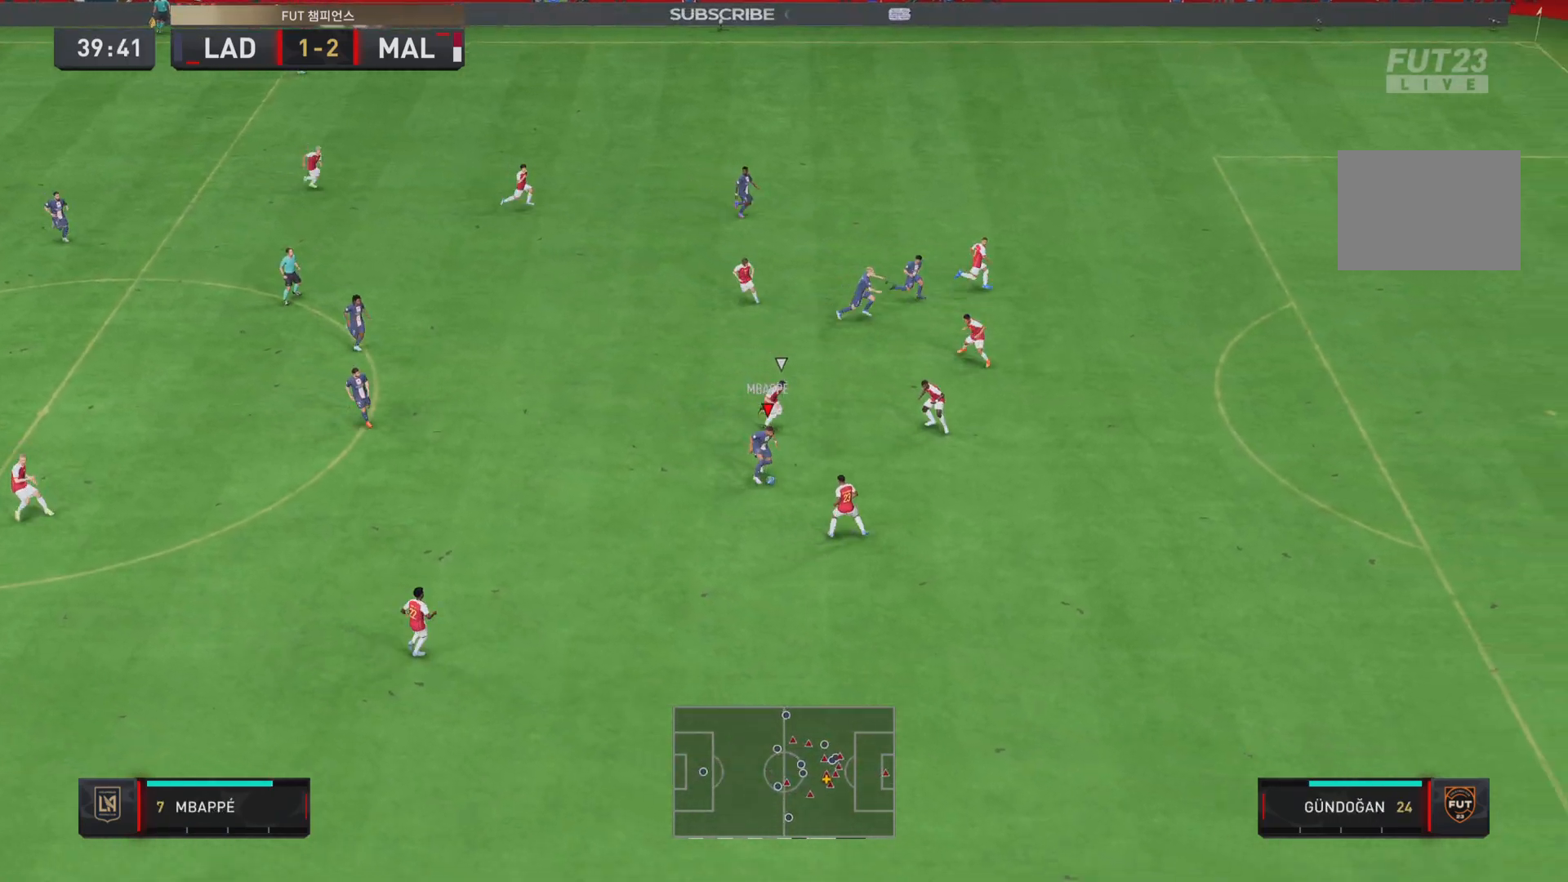
{"buttons": [], "left_stick": "right", "right_stick": "center", "events": [[33, "TRIANGLE", "down"], [200, "TRIANGLE", "up"], [234, "L1", "up"]]}
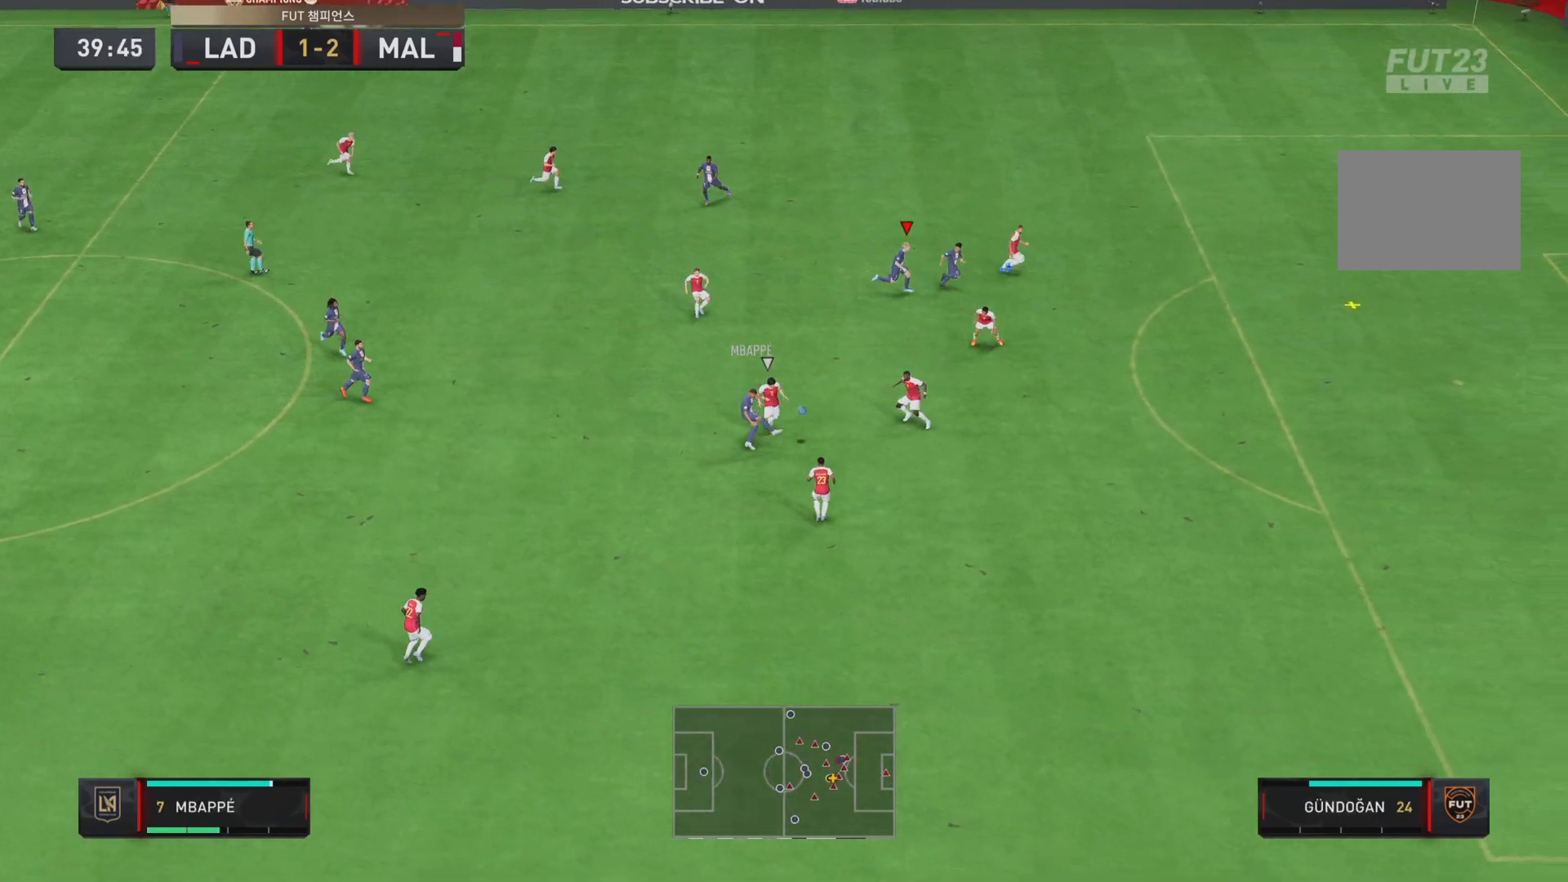
{"buttons": ["R2"], "left_stick": "right", "right_stick": "center", "events": [[384, "R2", "down"]]}
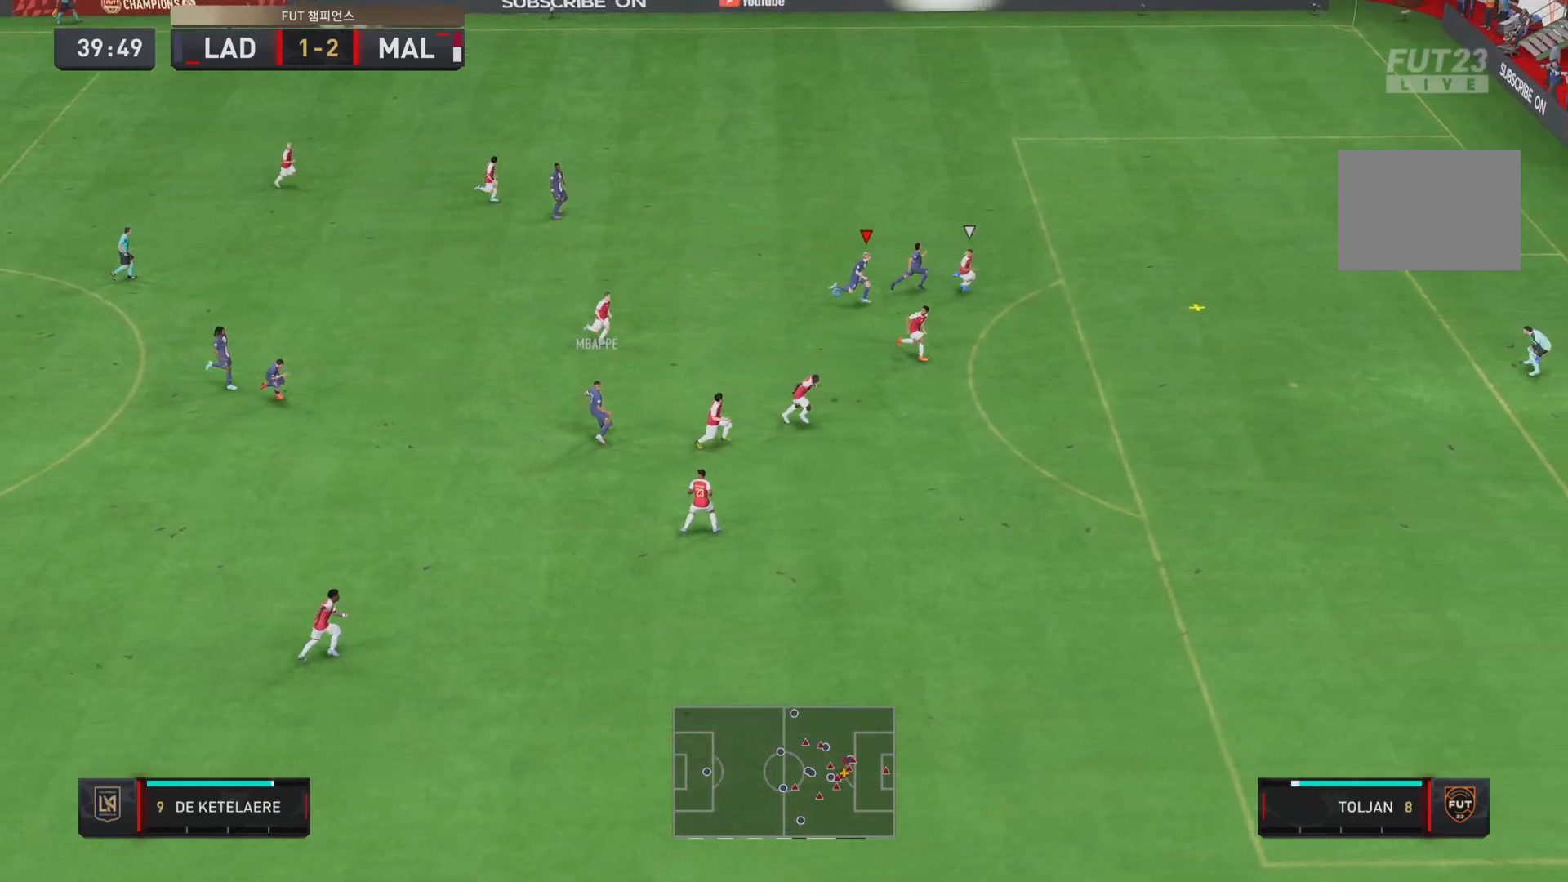
{"buttons": ["R2"], "left_stick": "down-right", "right_stick": "center", "events": [[50, "left_stick", "down-right"]]}
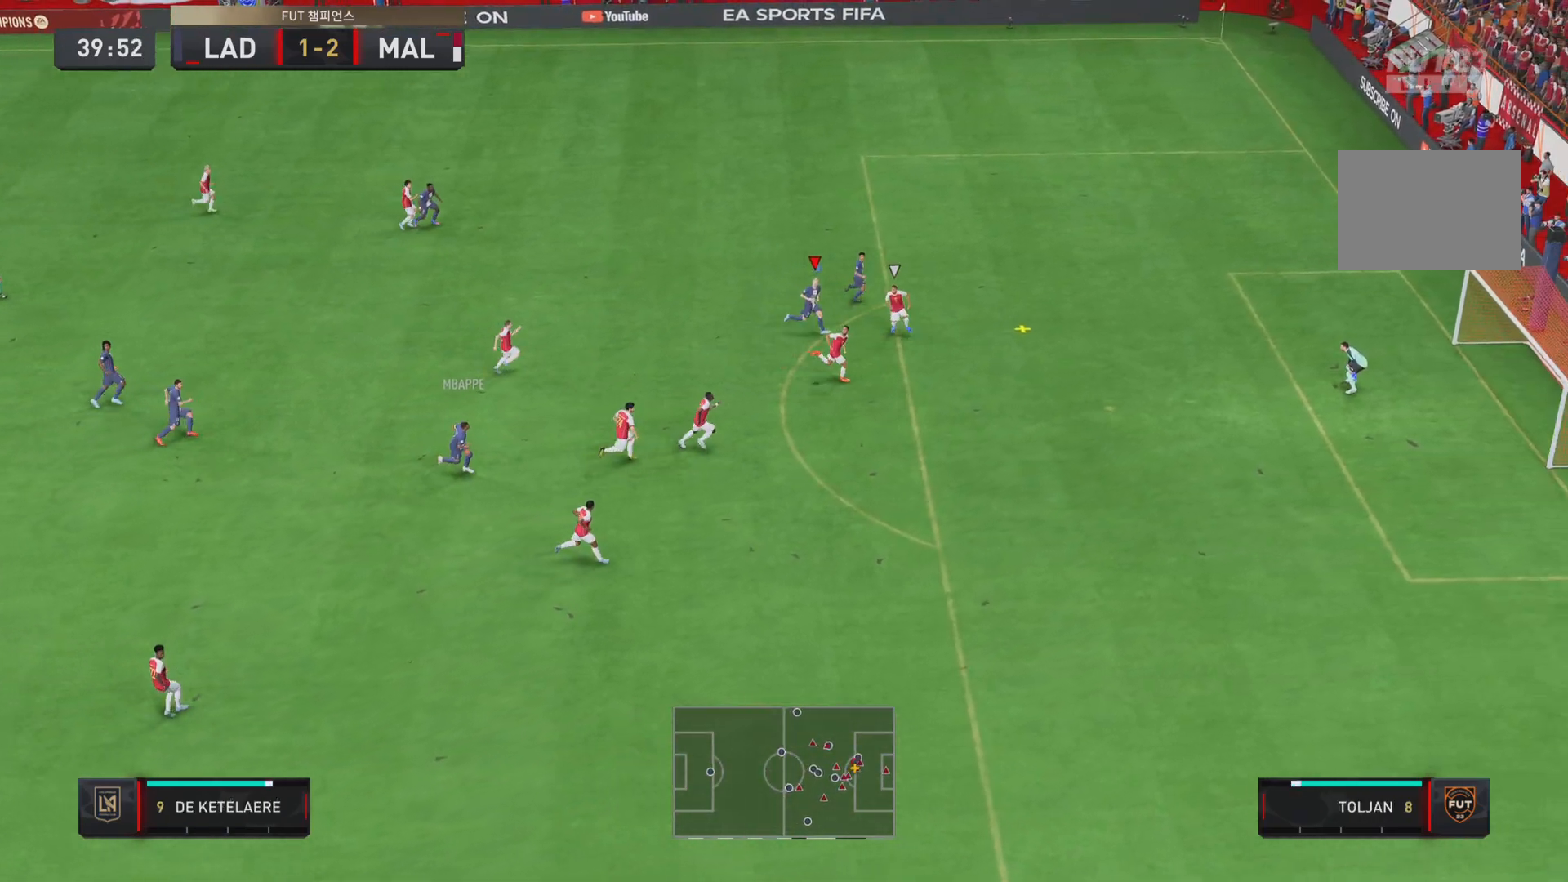
{"buttons": ["R2"], "left_stick": "down-right", "right_stick": "center", "events": []}
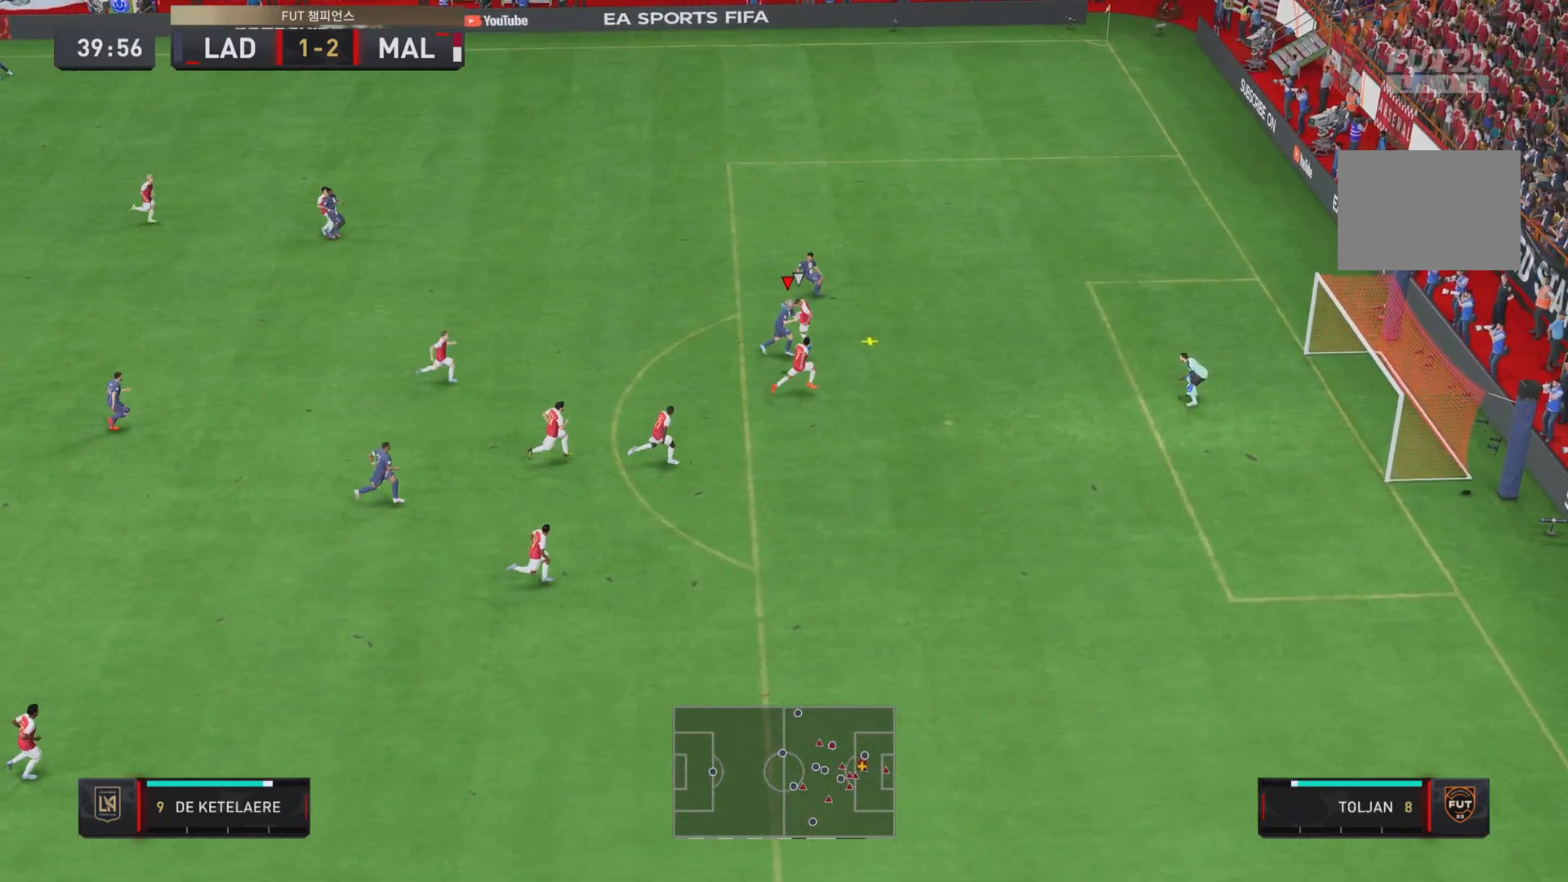
{"buttons": ["R2"], "left_stick": "down-right", "right_stick": "center", "events": []}
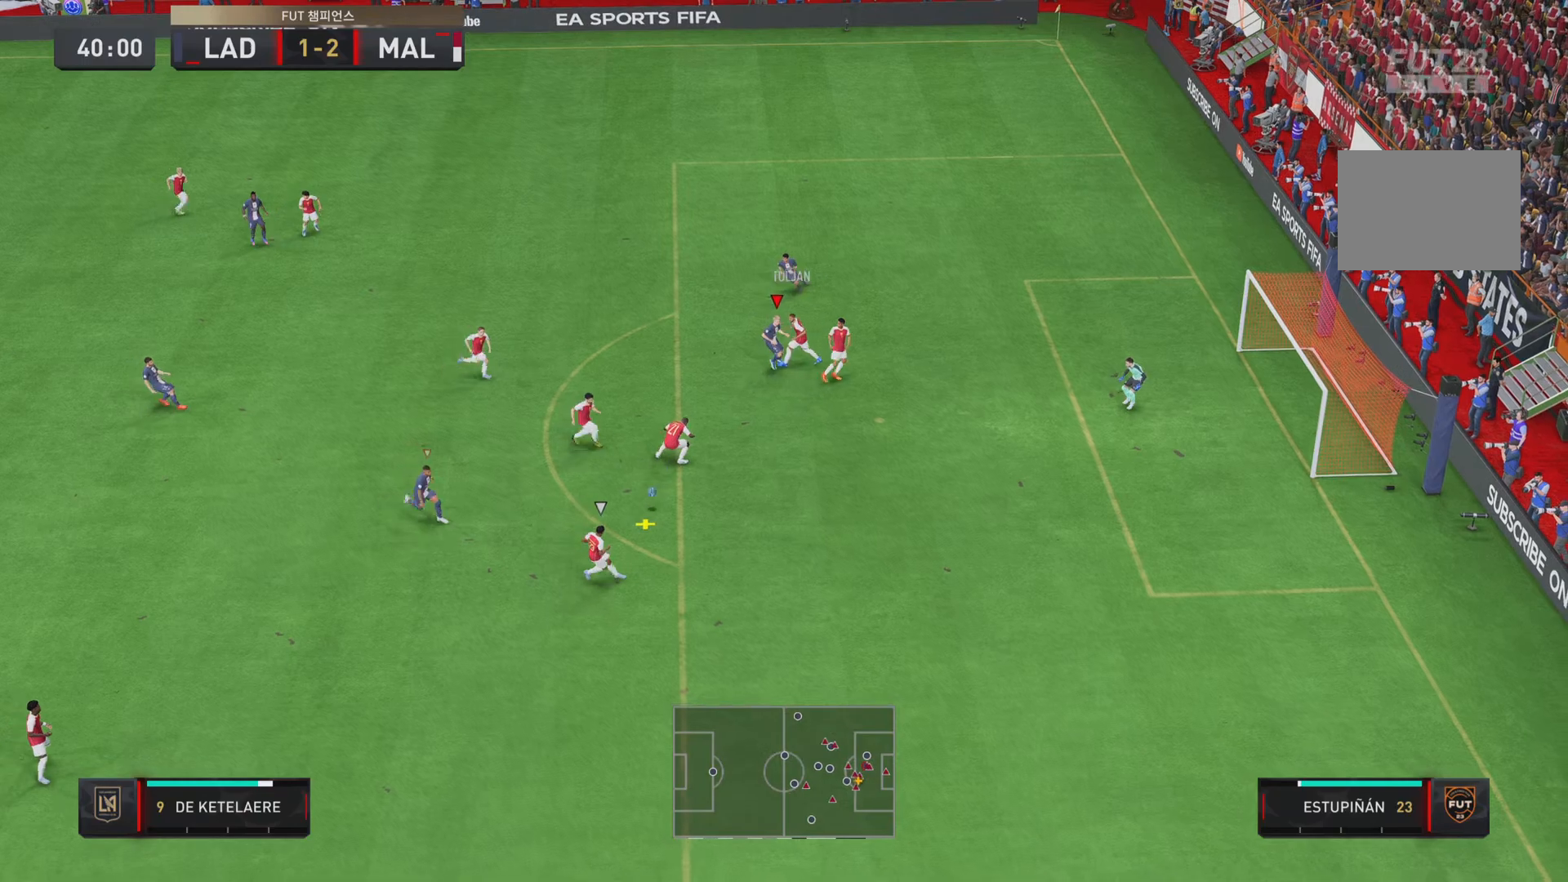
{"buttons": ["R2"], "left_stick": "down-right", "right_stick": "center"}
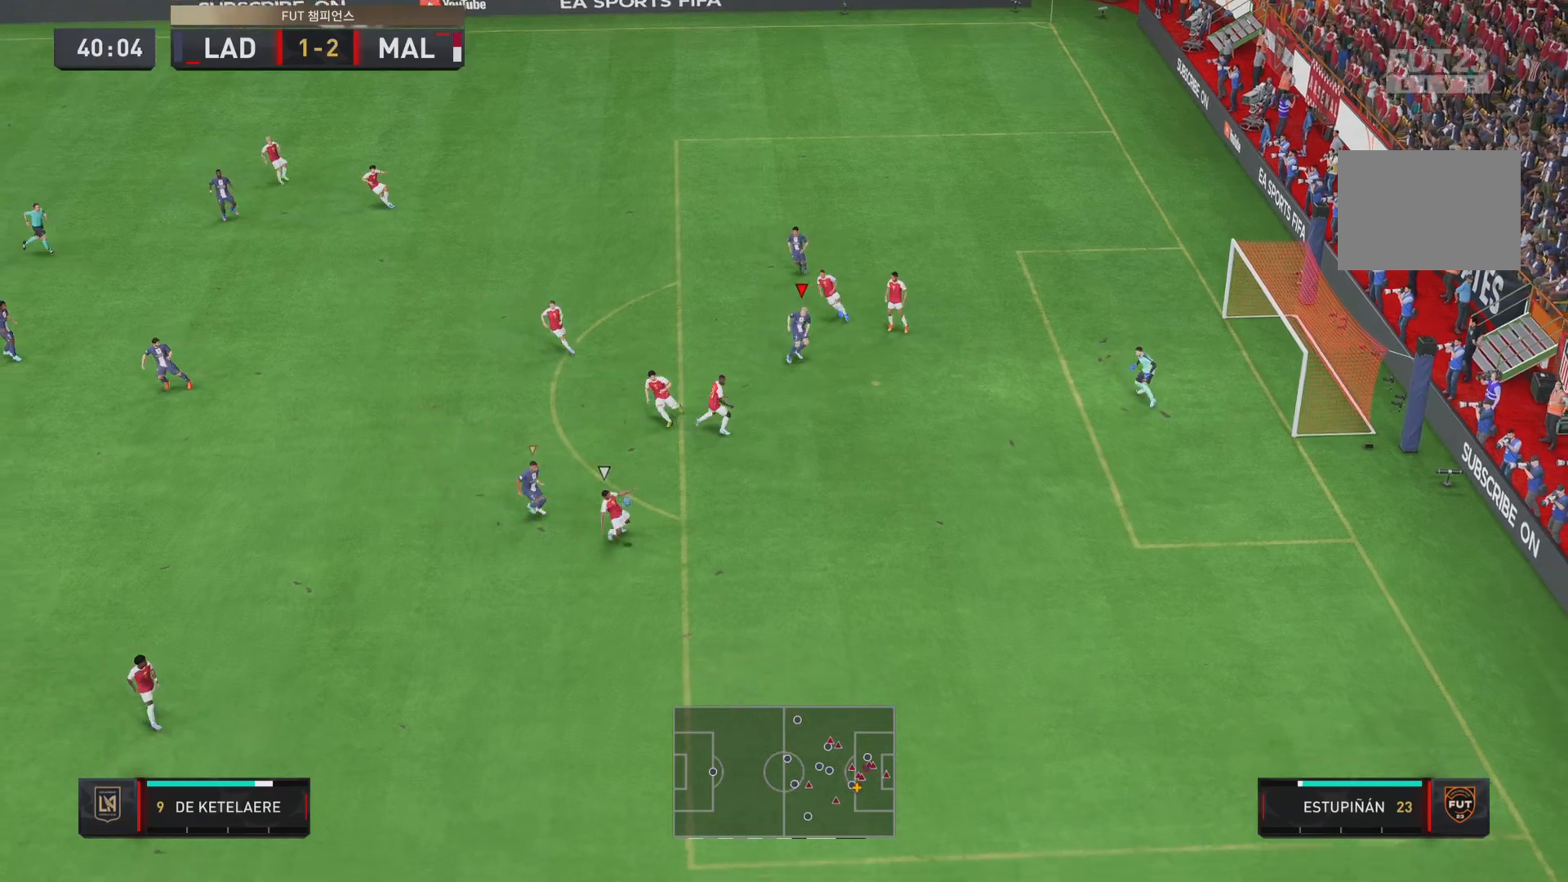
{"buttons": ["R2"], "left_stick": "down", "right_stick": "center", "events": [[84, "L1", "down"], [200, "left_stick", "down"], [217, "L1", "up"]]}
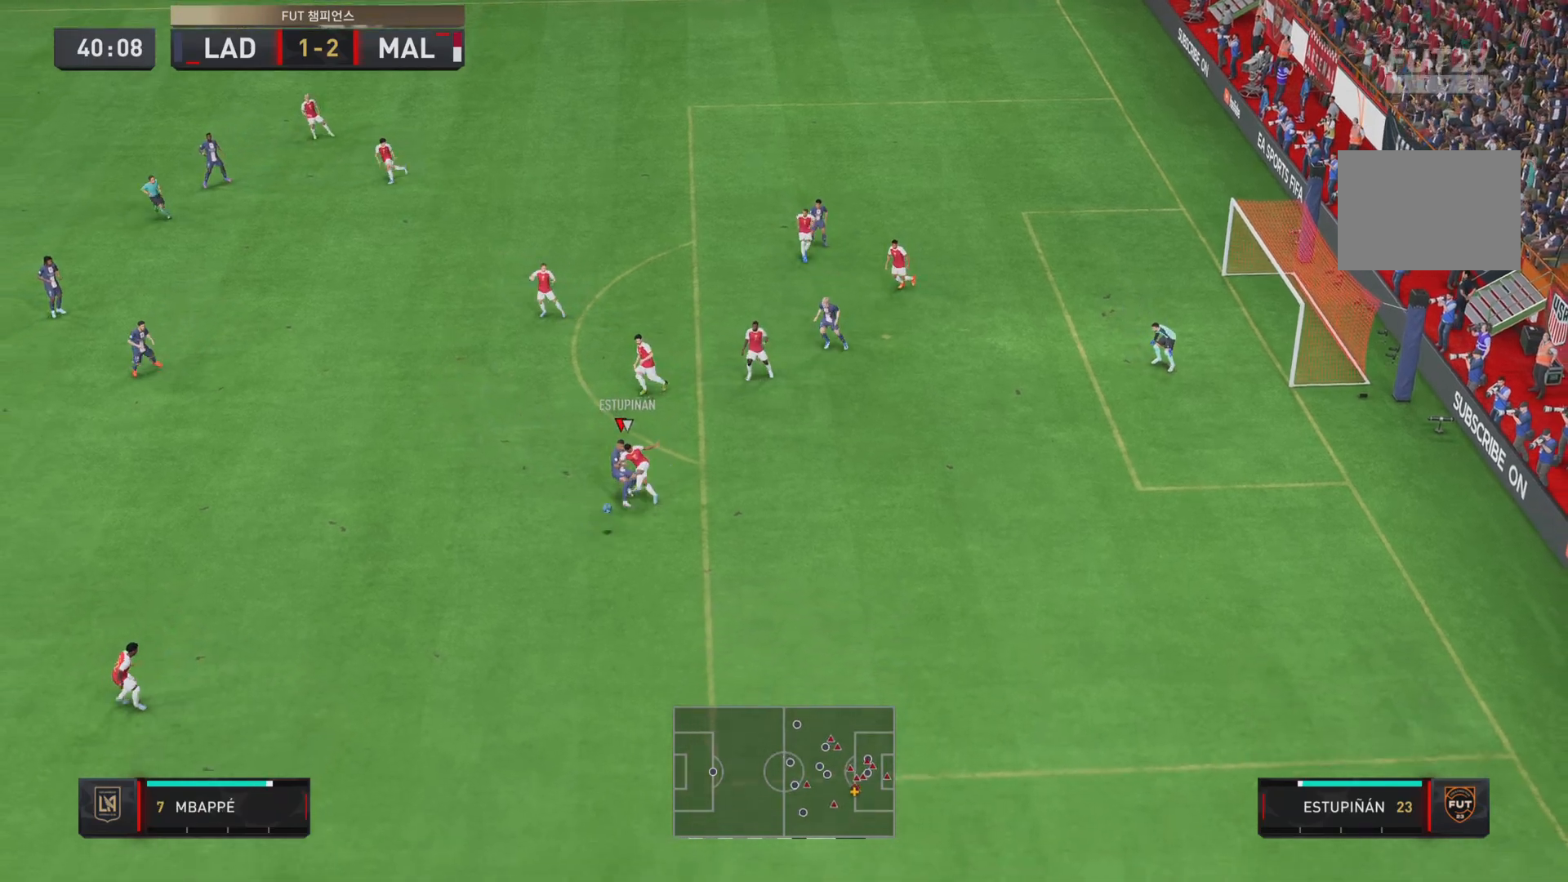
{"buttons": ["R2"], "left_stick": "down", "right_stick": "center", "events": []}
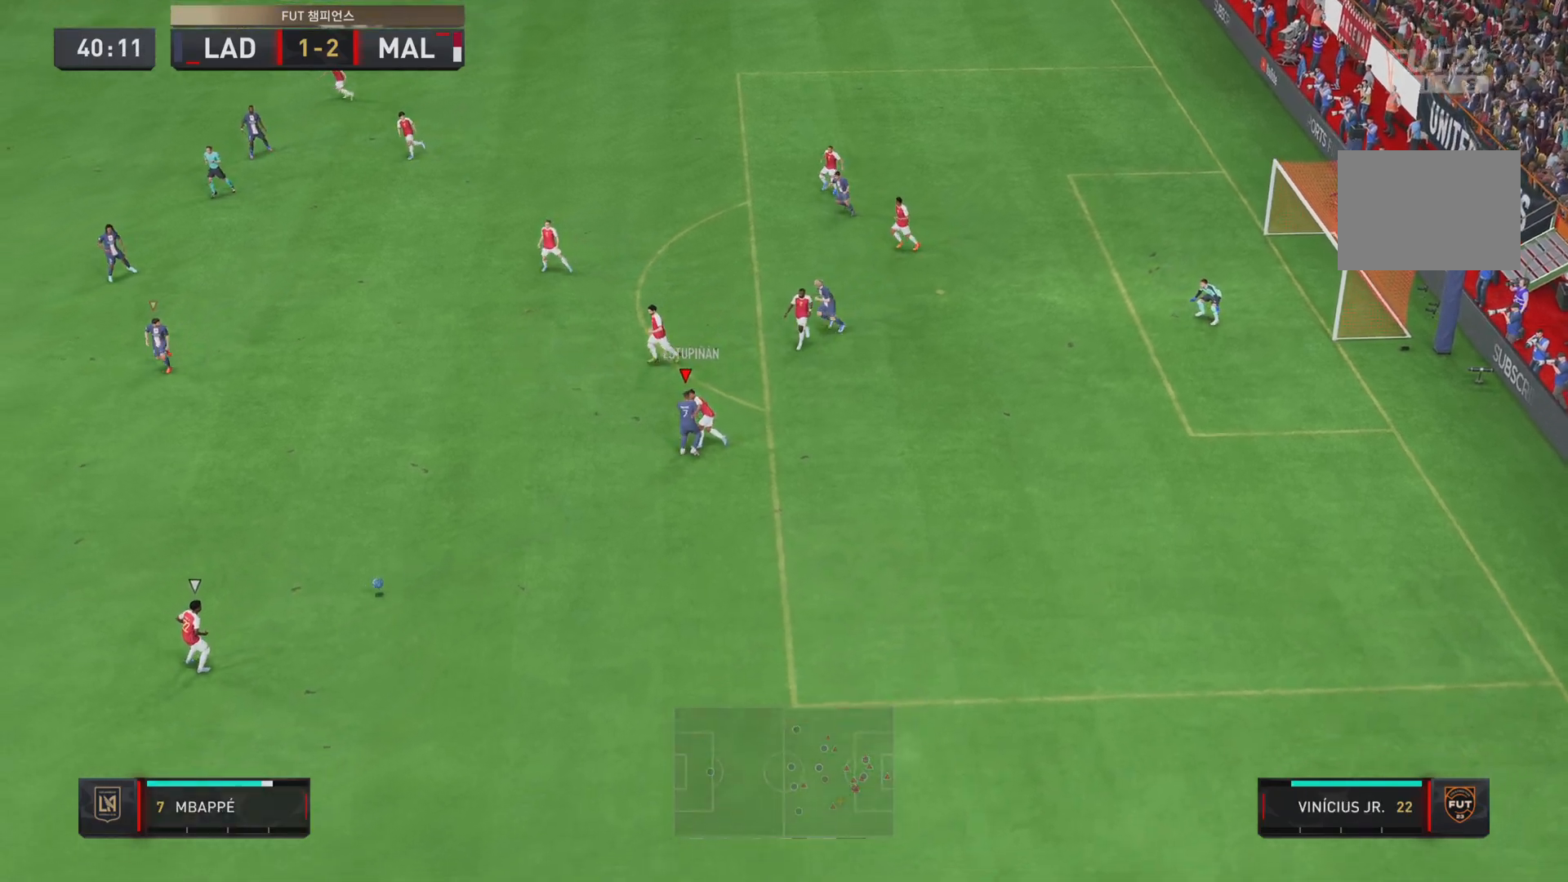
{"buttons": ["R2"], "left_stick": "down", "right_stick": "center", "events": [[17, "L1", "down"], [184, "L1", "up"]]}
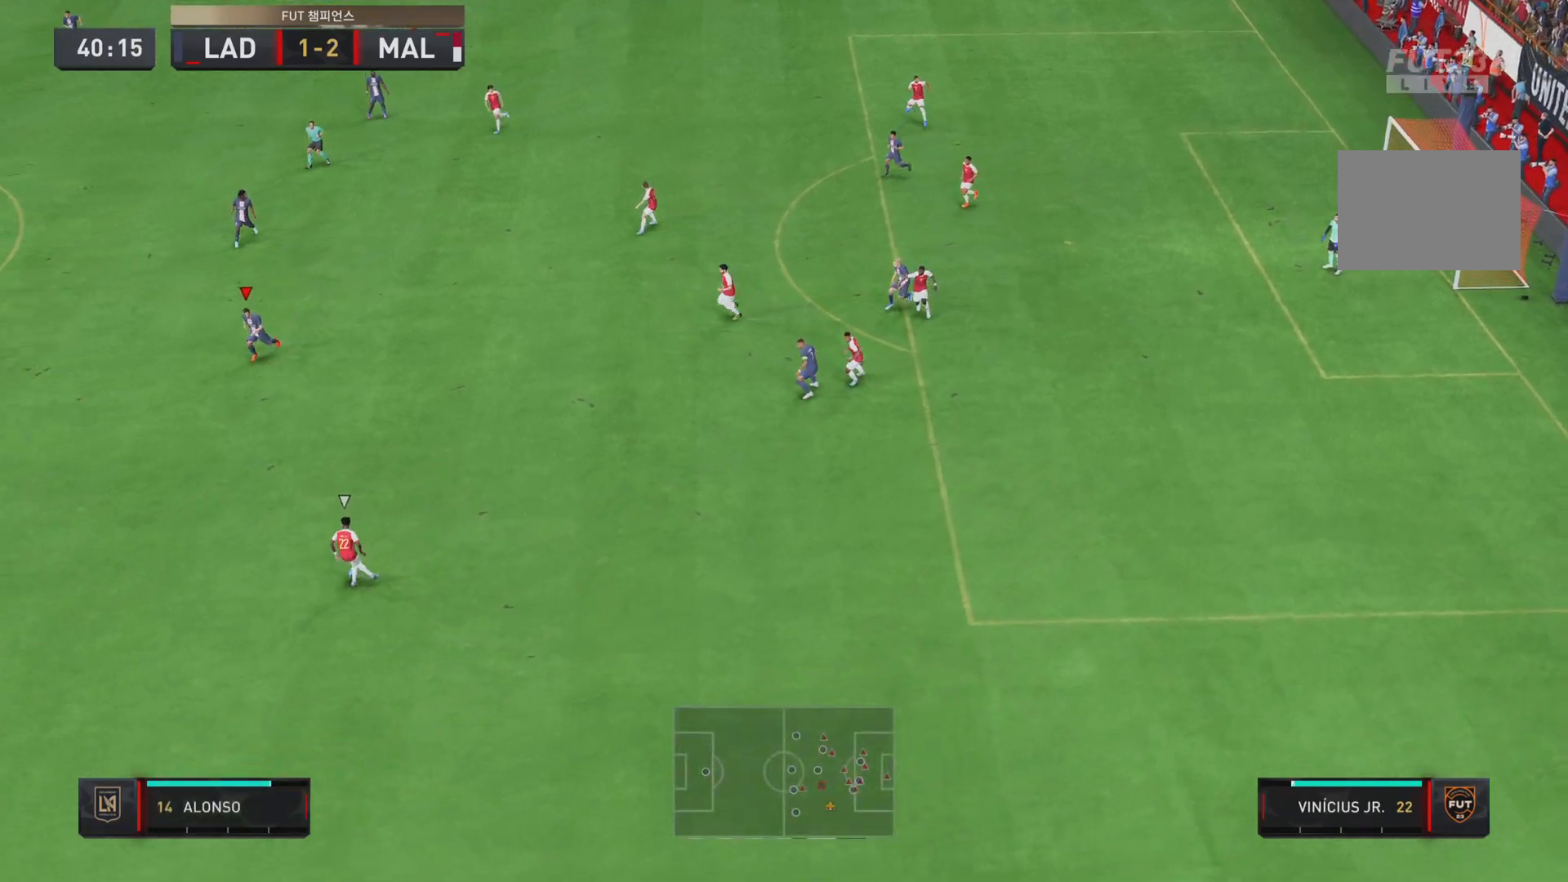
{"buttons": ["R2"], "left_stick": "down", "right_stick": "center", "events": []}
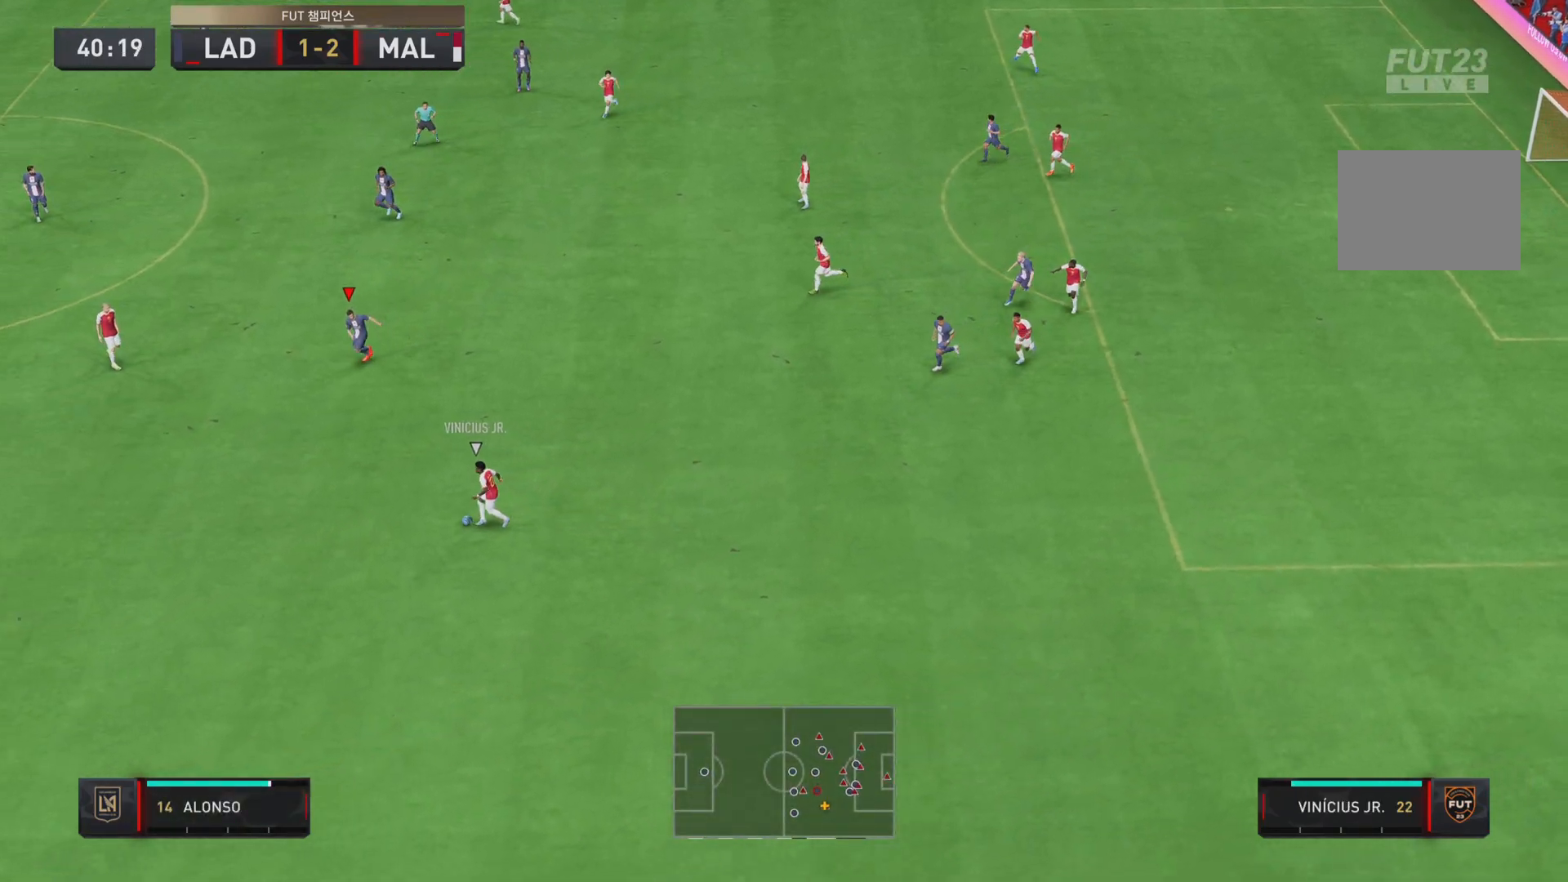
{"buttons": ["R2"], "left_stick": "down", "right_stick": "center", "events": []}